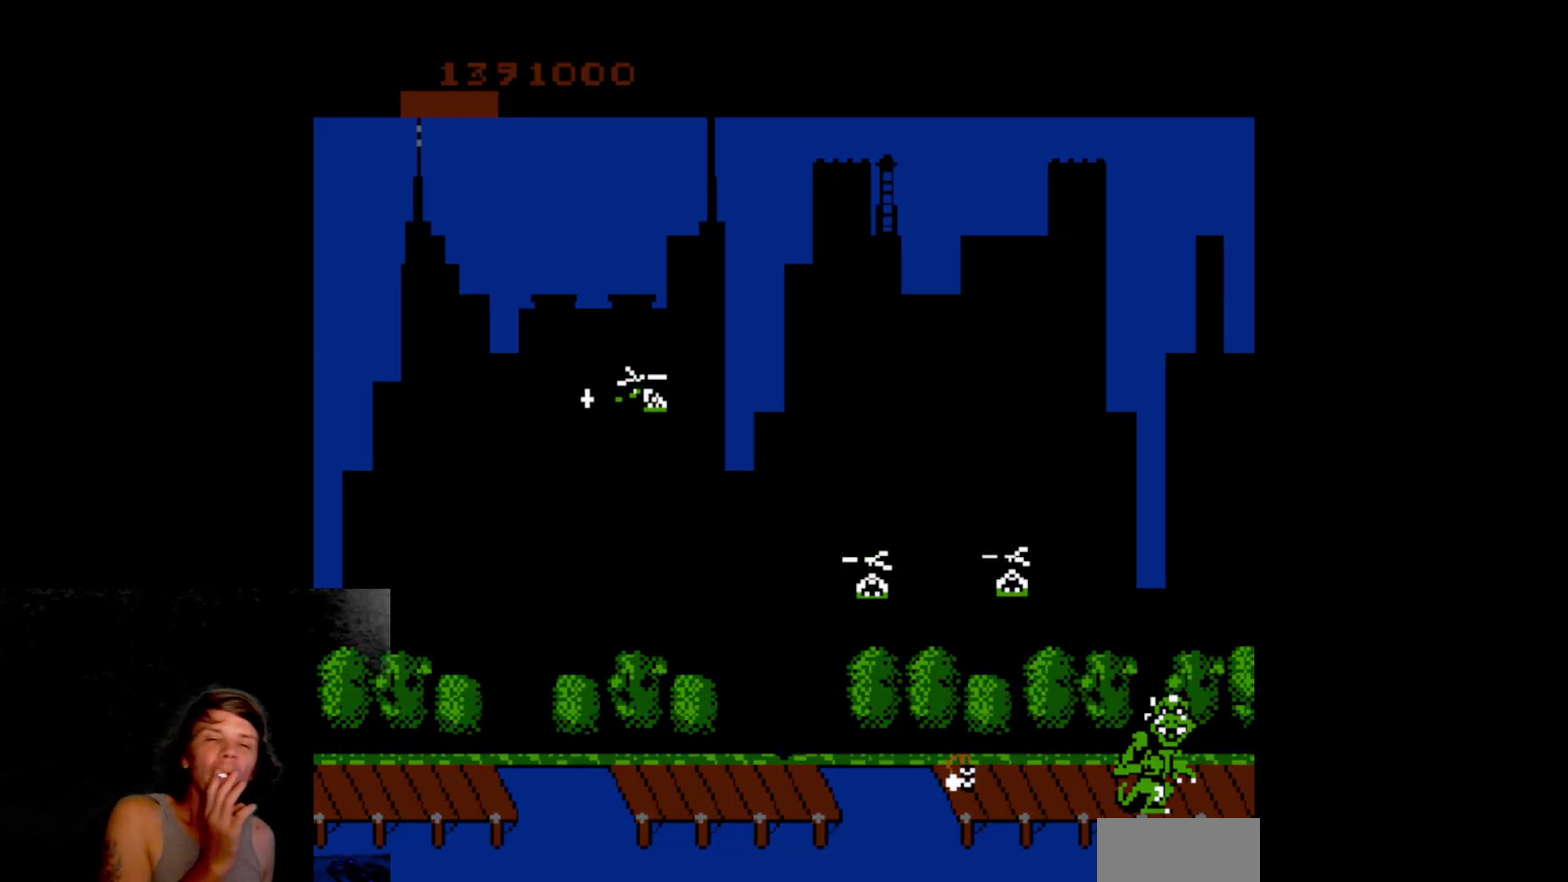
Gameplay with a controller (Nintendo layout); each line is a JSON object with the inputs held at the frame after it. "events" lists button and stick changes between this image and that frame as [ms after this image, input, new state], when the widget could be followed in between. Not read: L3 R3 SELECT.
{"buttons": [], "events": []}
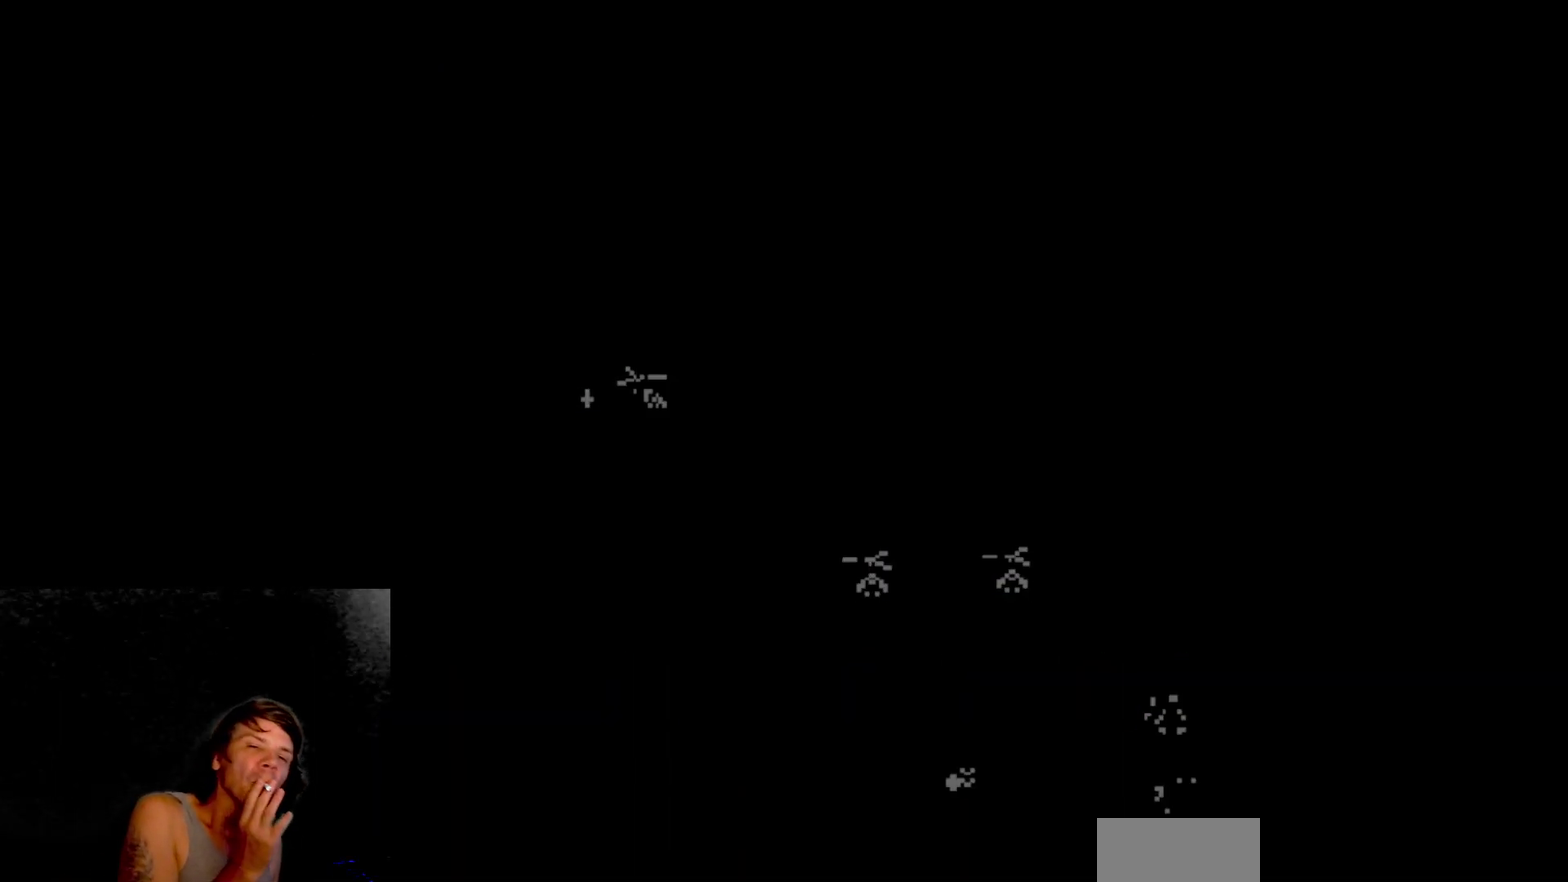
{"buttons": [], "events": []}
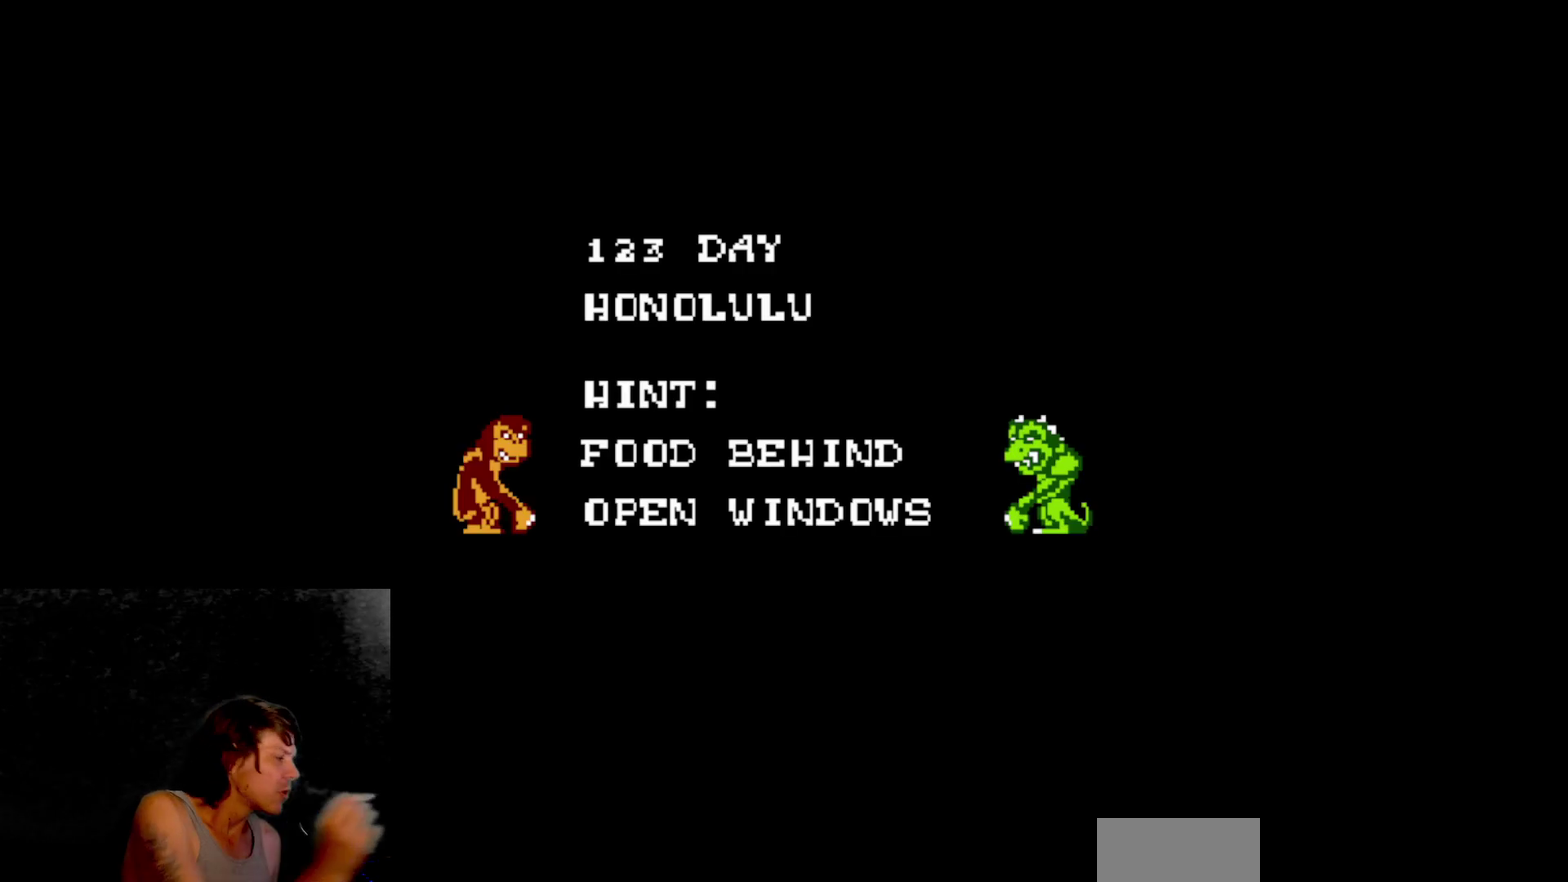
{"buttons": [], "events": []}
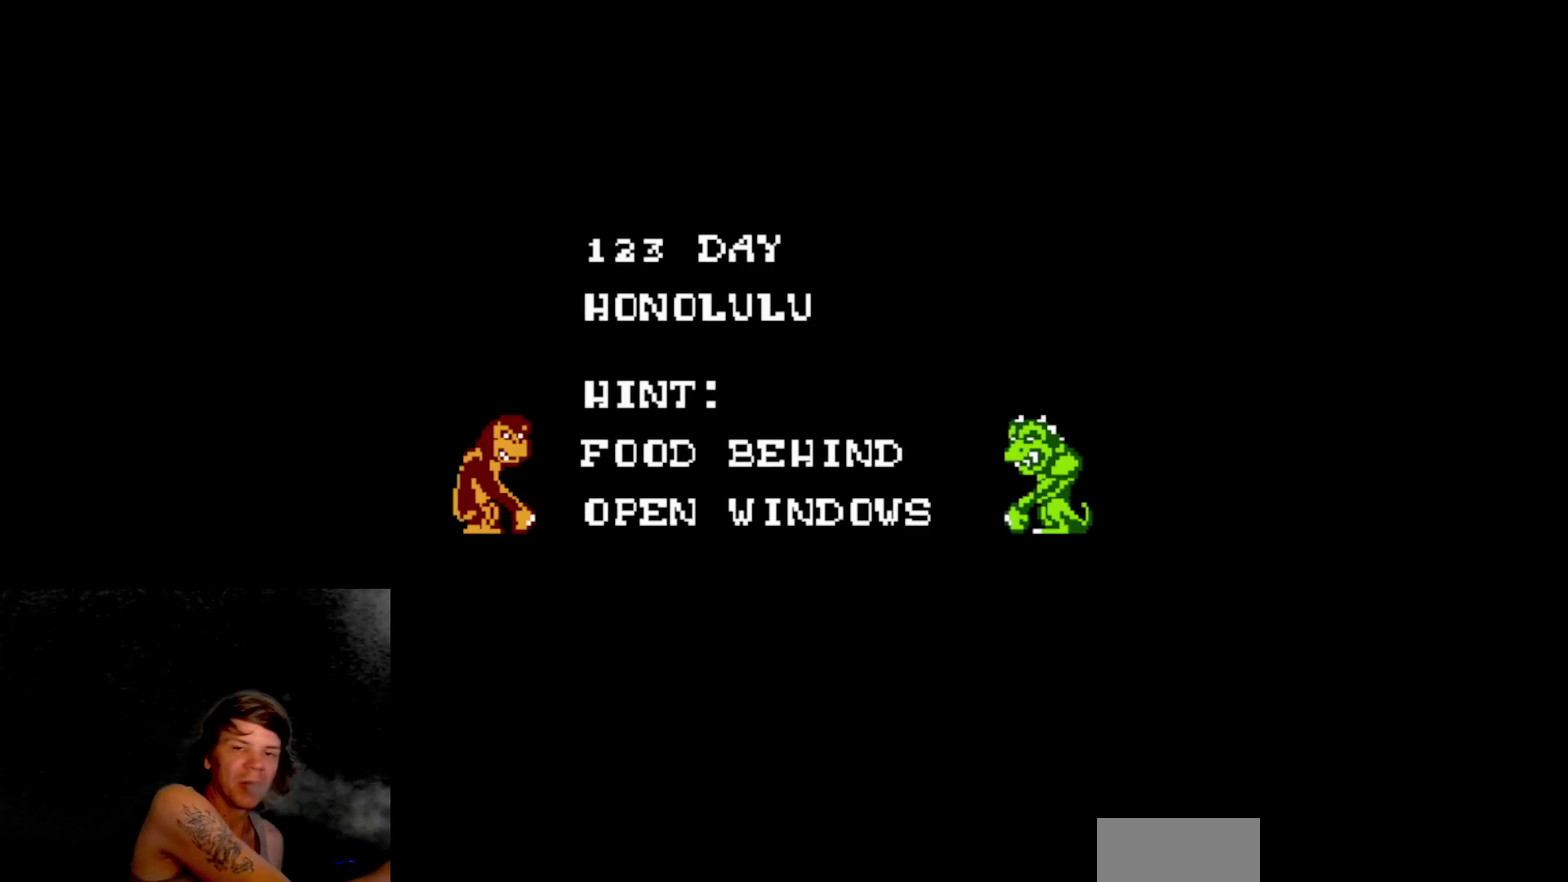
{"buttons": [], "events": []}
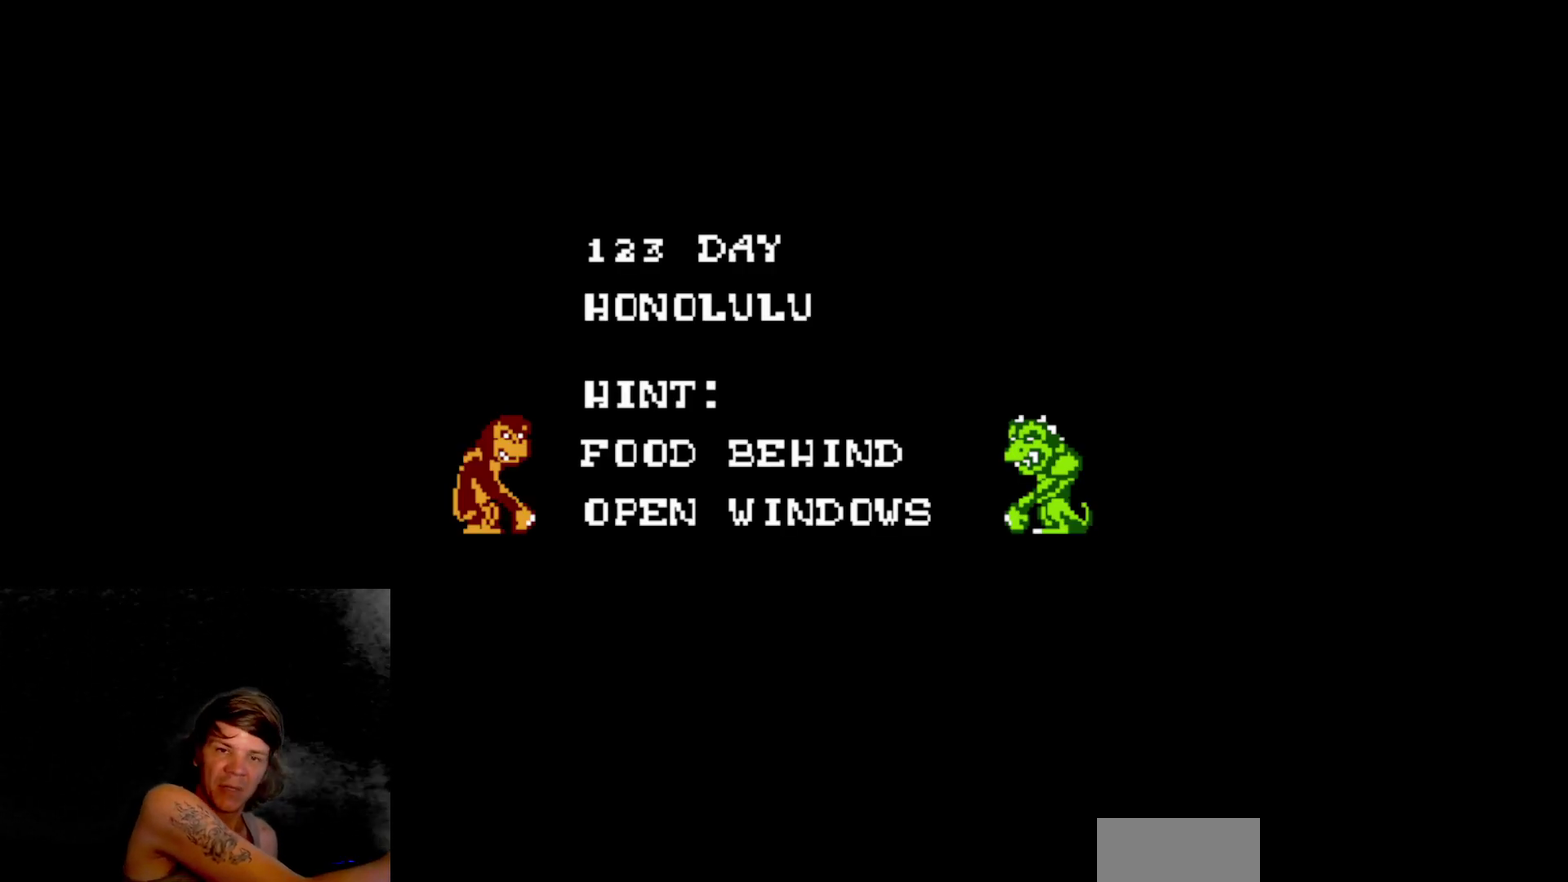
{"buttons": [], "events": []}
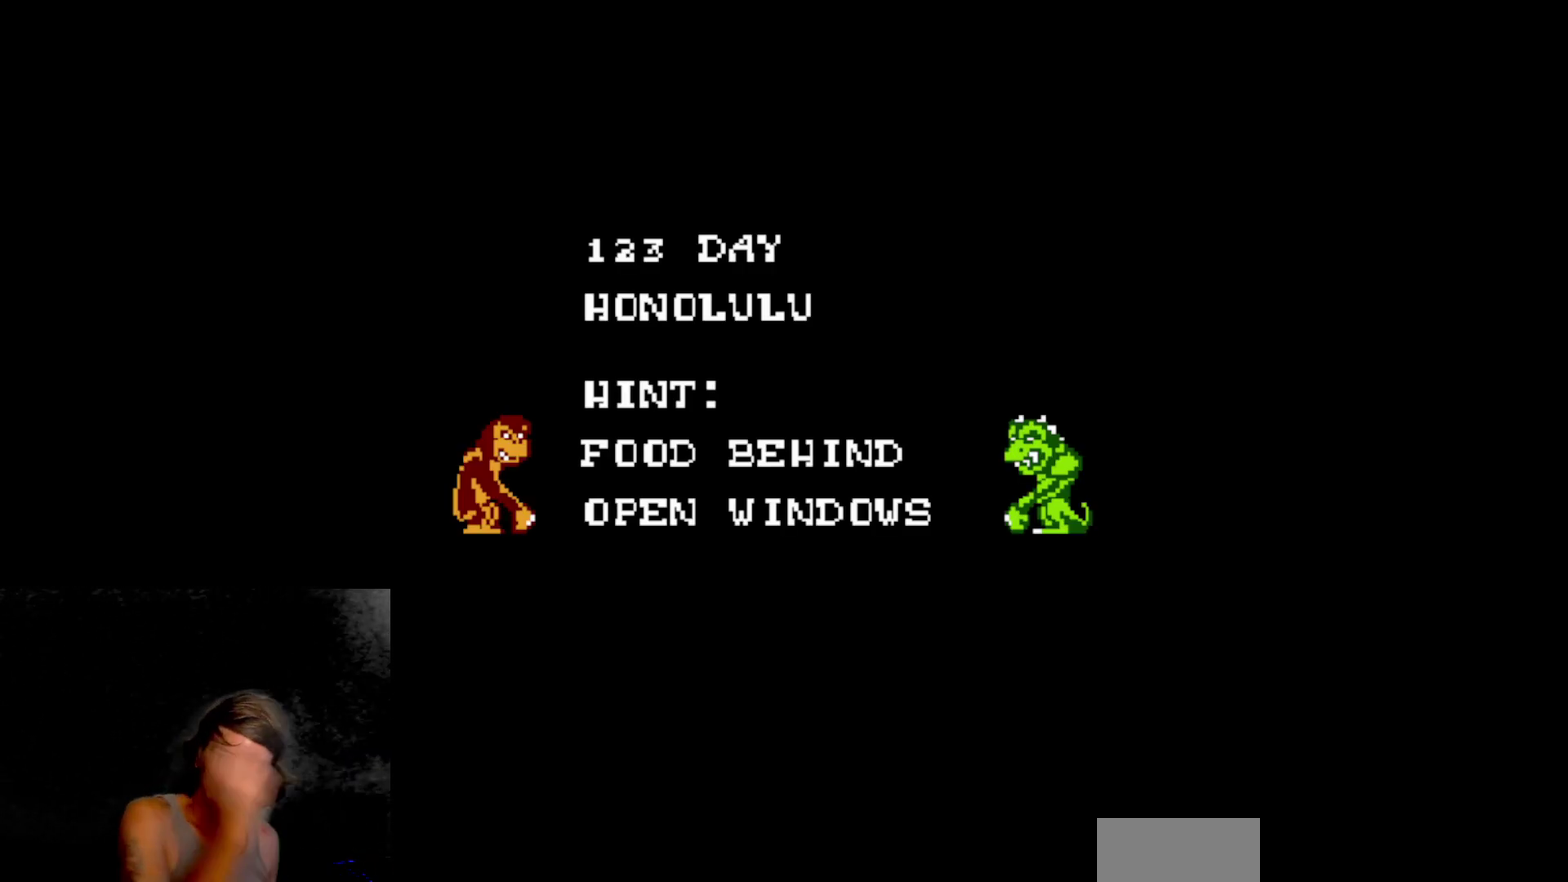
{"buttons": [], "events": []}
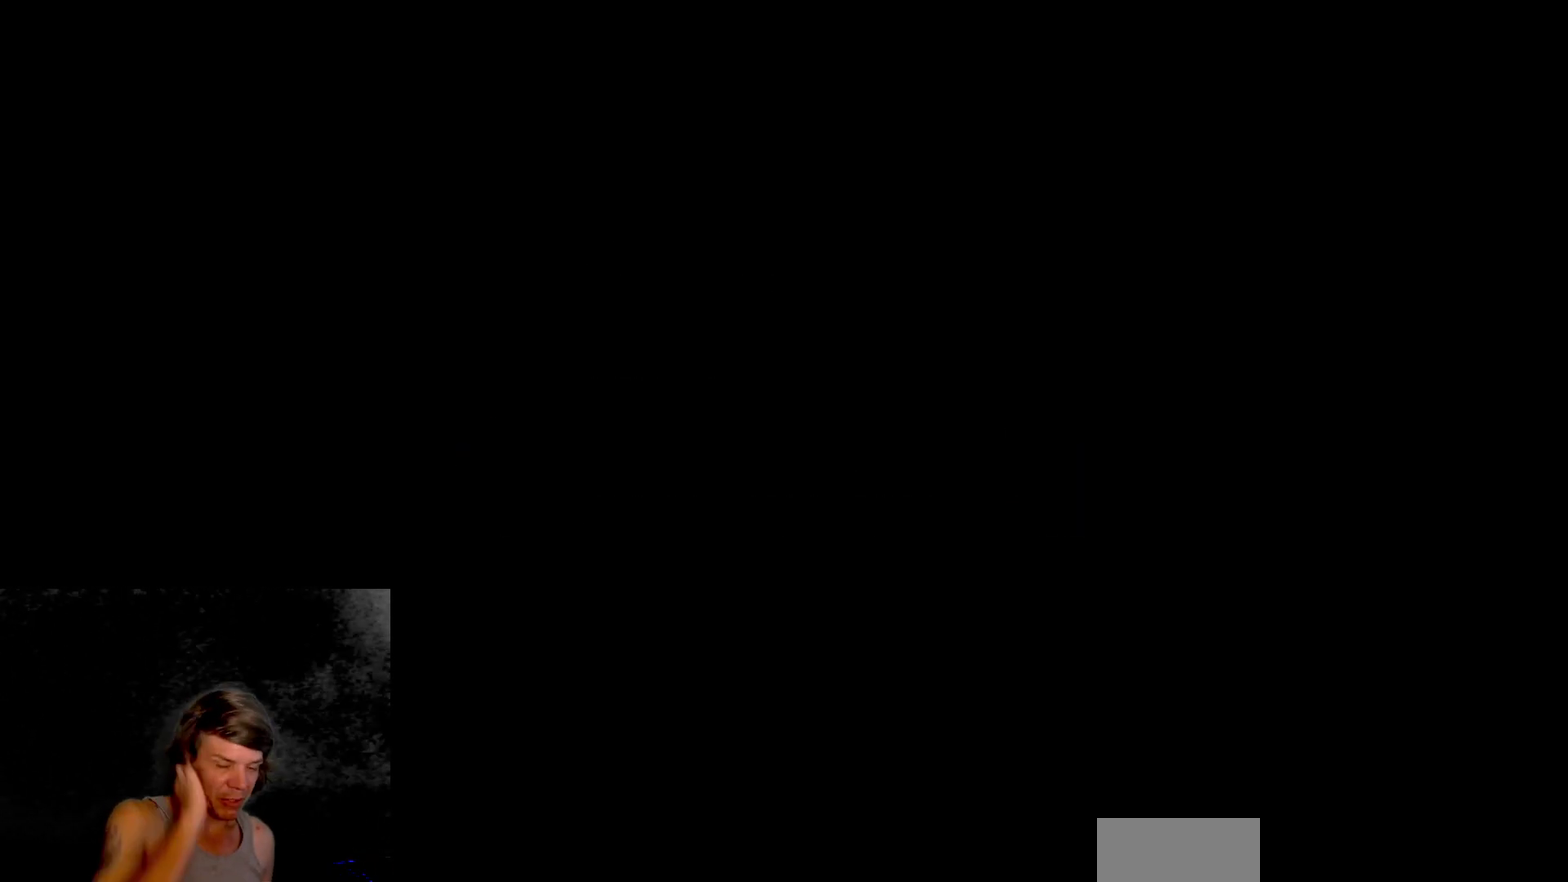
{"buttons": [], "events": []}
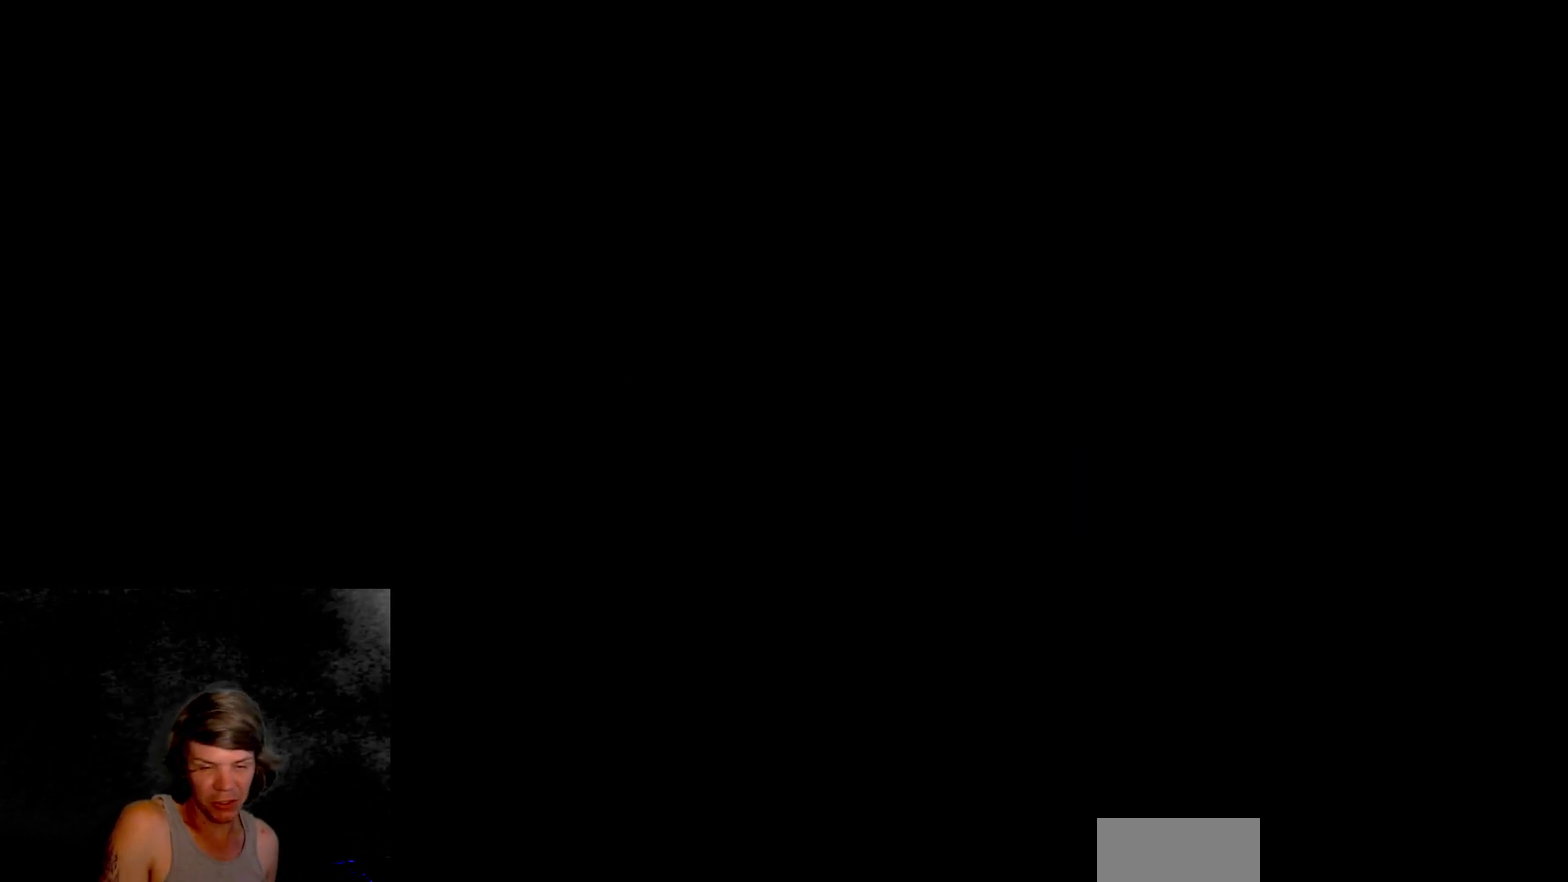
{"buttons": [], "events": []}
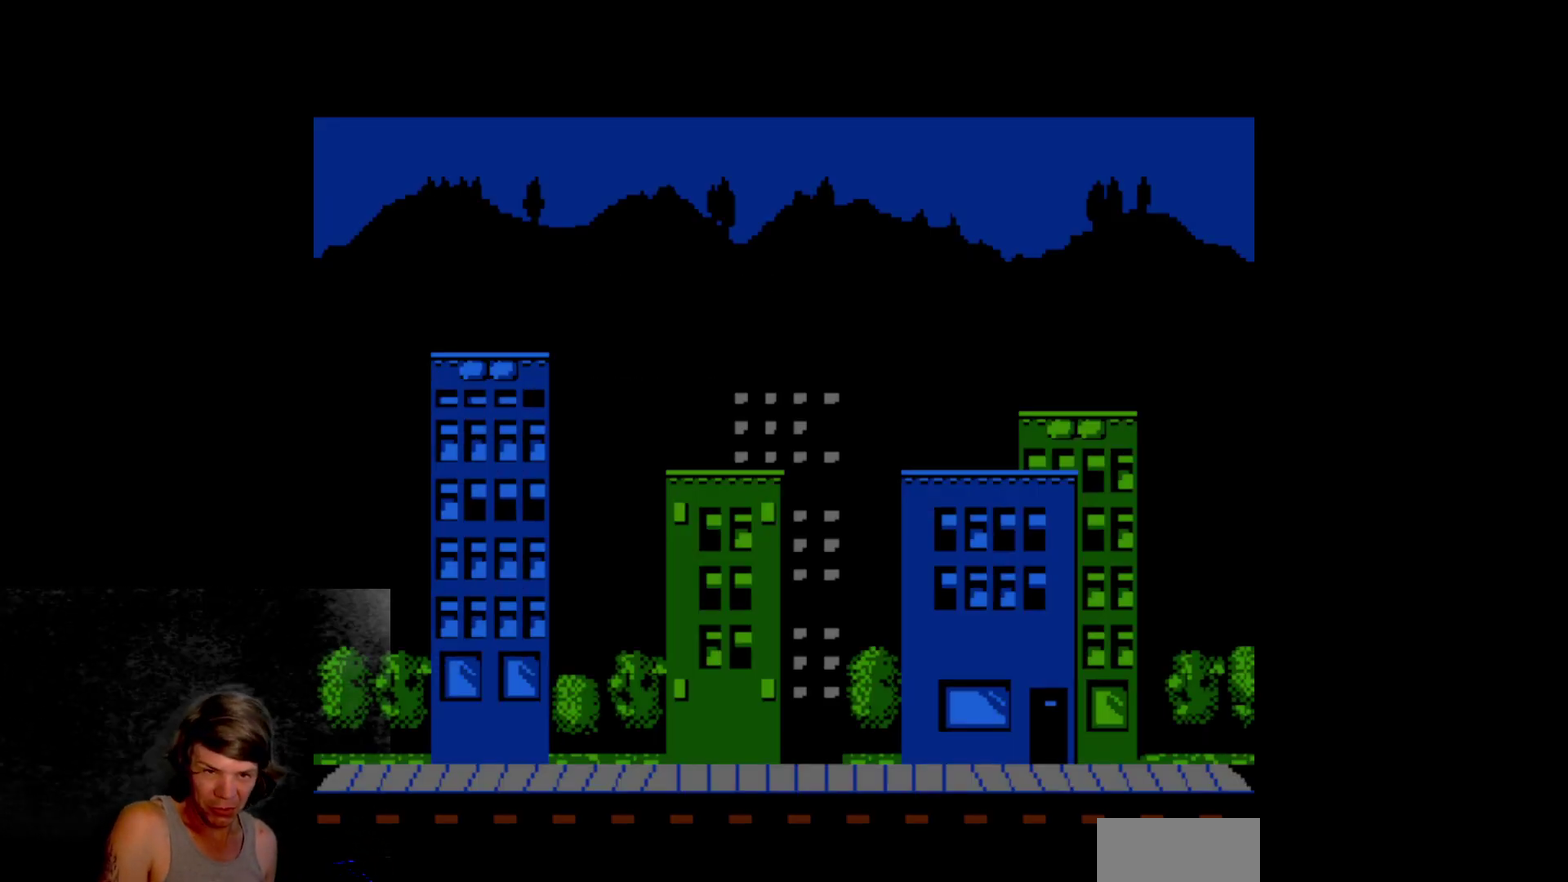
{"buttons": [], "events": []}
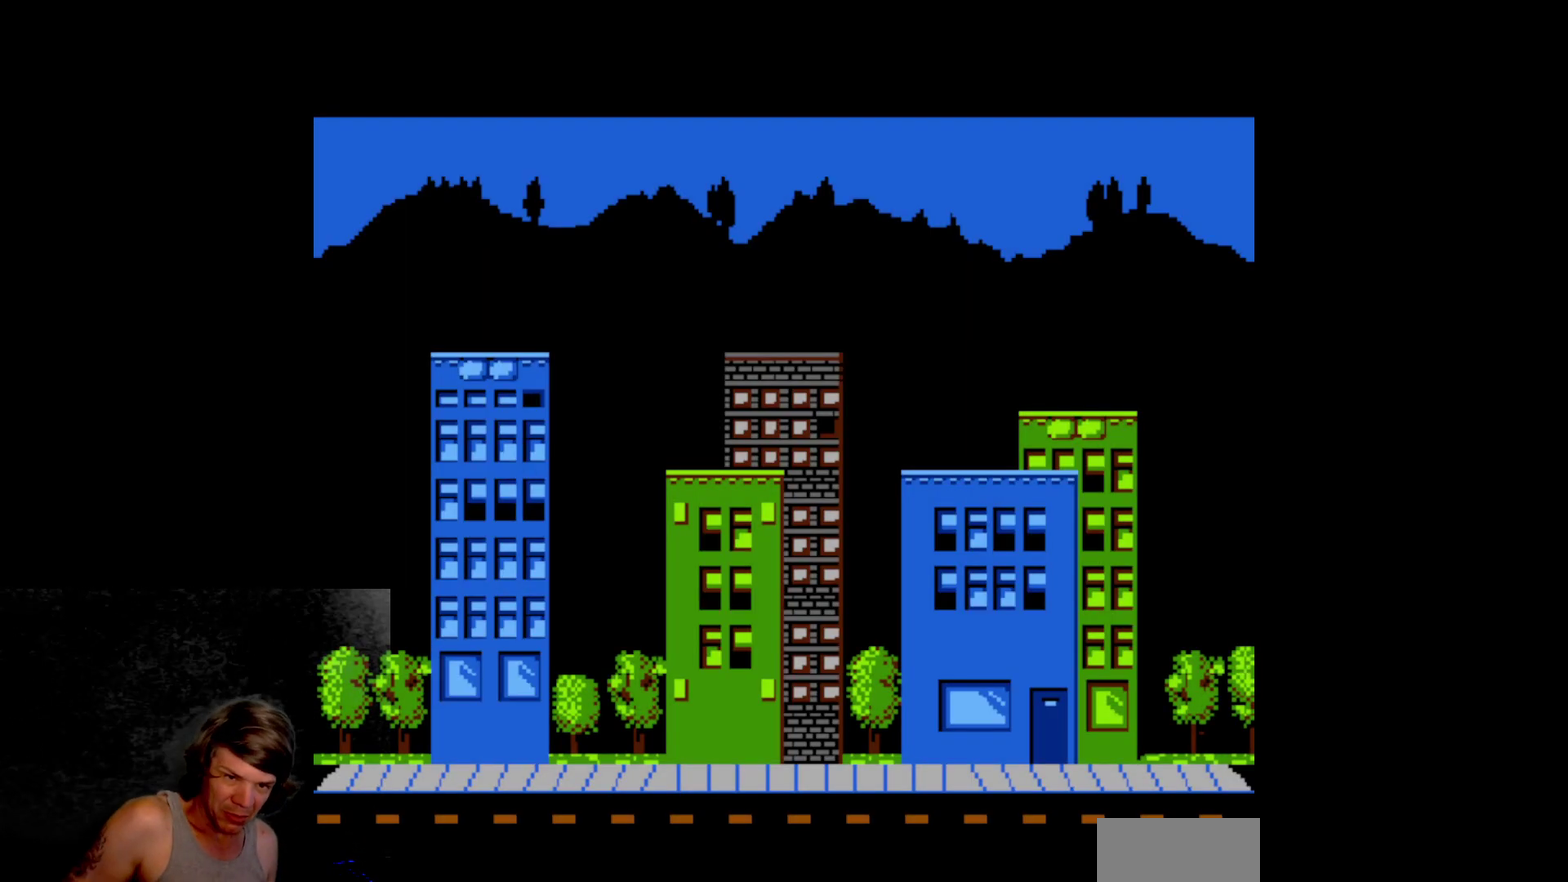
{"buttons": ["DPAD_LEFT"], "events": [[33, "DPAD_LEFT", "down"]]}
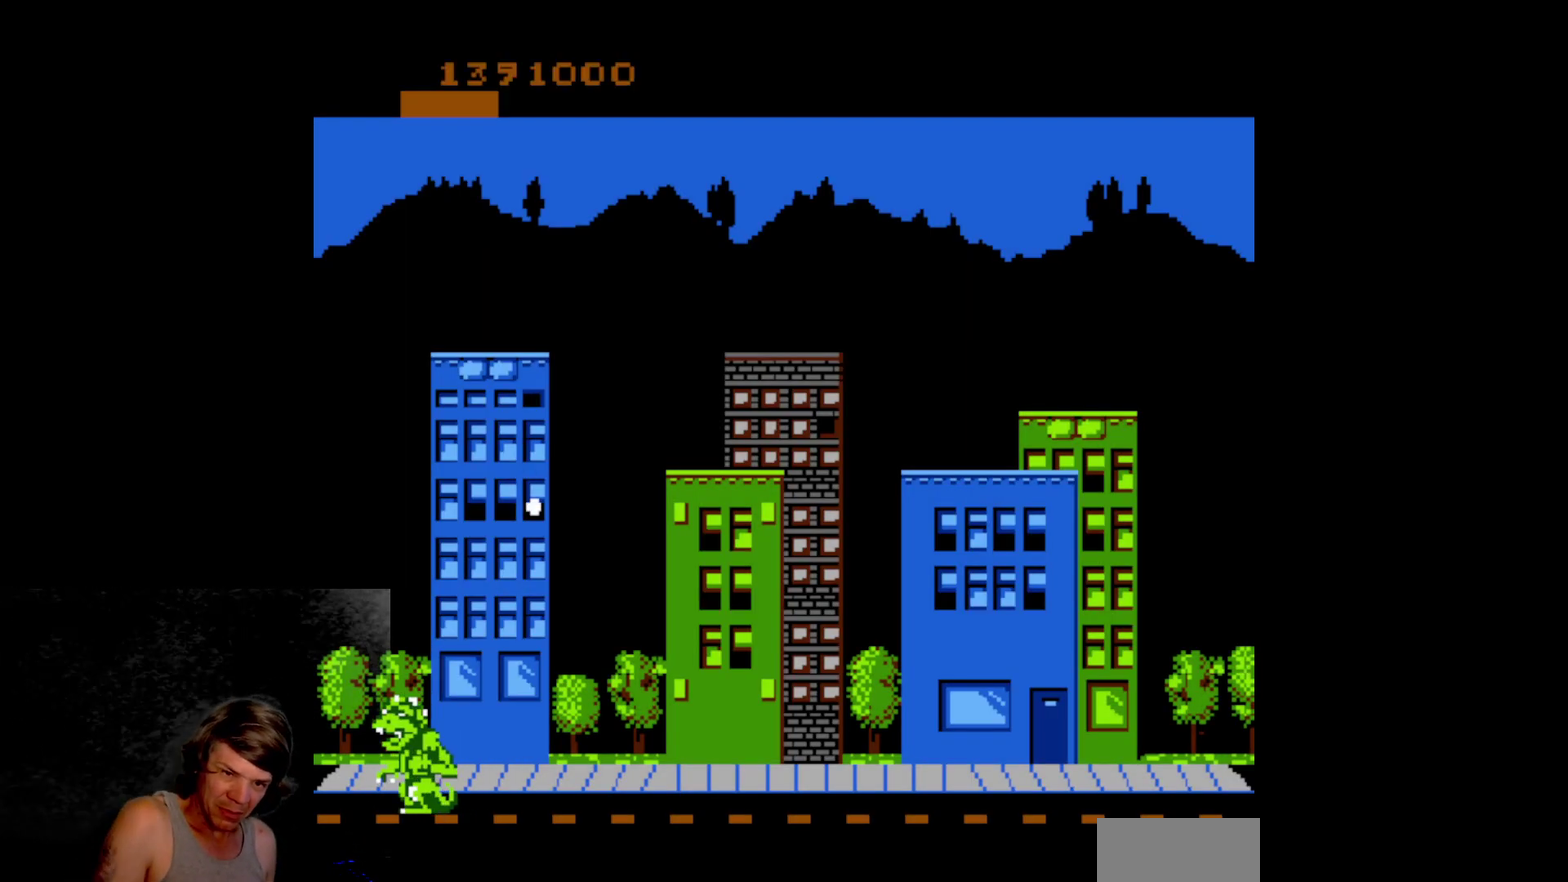
{"buttons": ["A"], "events": [[83, "DPAD_LEFT", "up"], [117, "DPAD_RIGHT", "down"], [117, "DPAD_UP", "down"], [233, "DPAD_RIGHT", "up"], [433, "DPAD_UP", "up"], [467, "A", "down"]]}
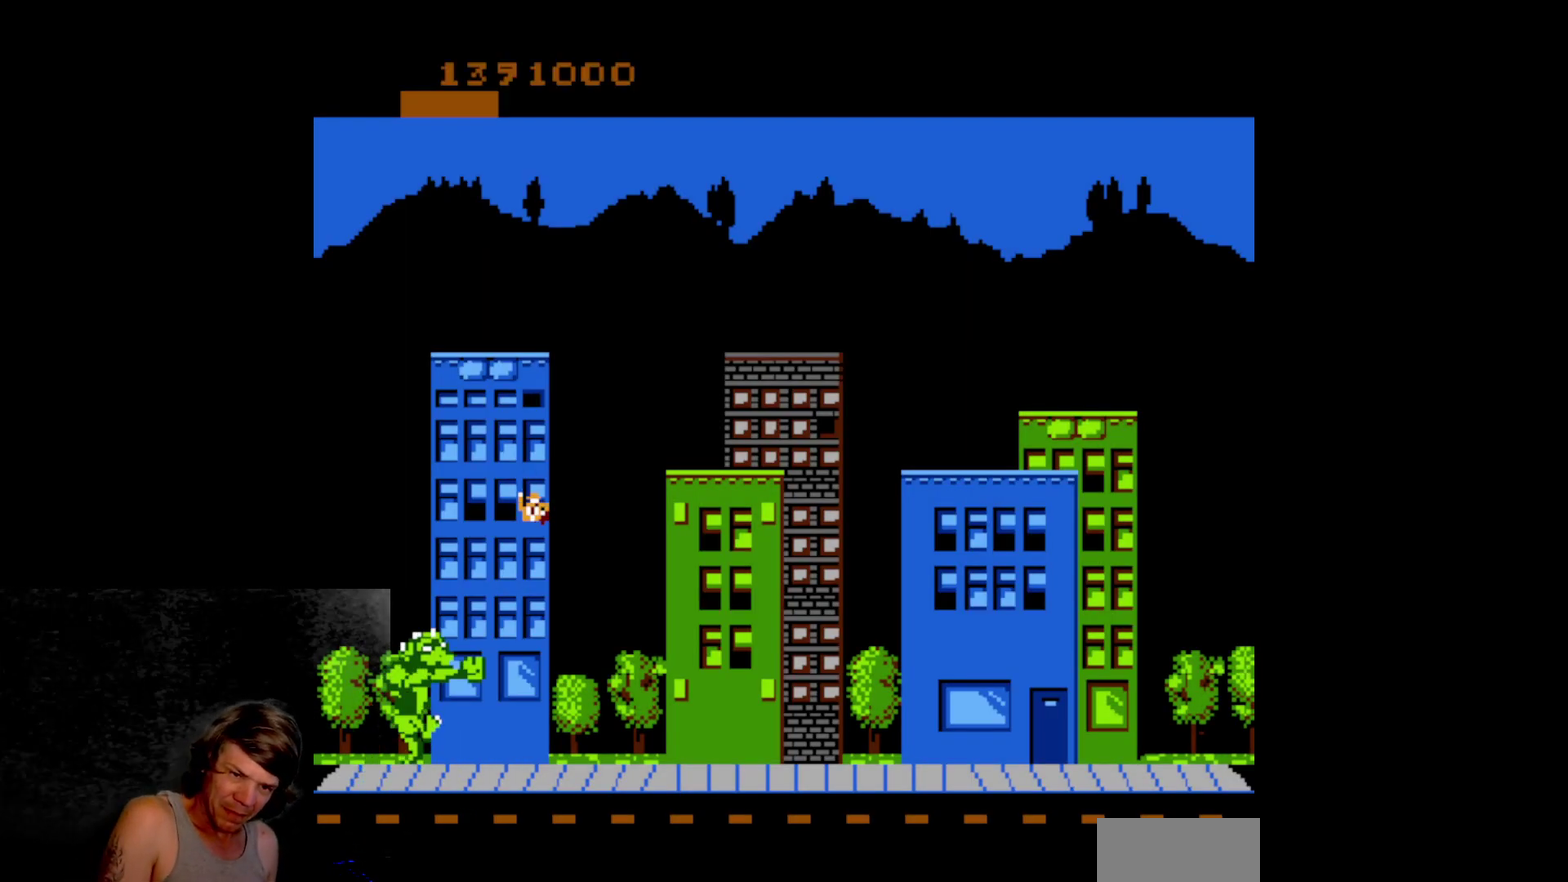
{"buttons": ["A", "DPAD_DOWN"], "events": [[50, "A", "up"], [150, "A", "down"], [217, "A", "up"], [283, "A", "down"], [383, "DPAD_DOWN", "down"], [400, "A", "up"], [483, "A", "down"]]}
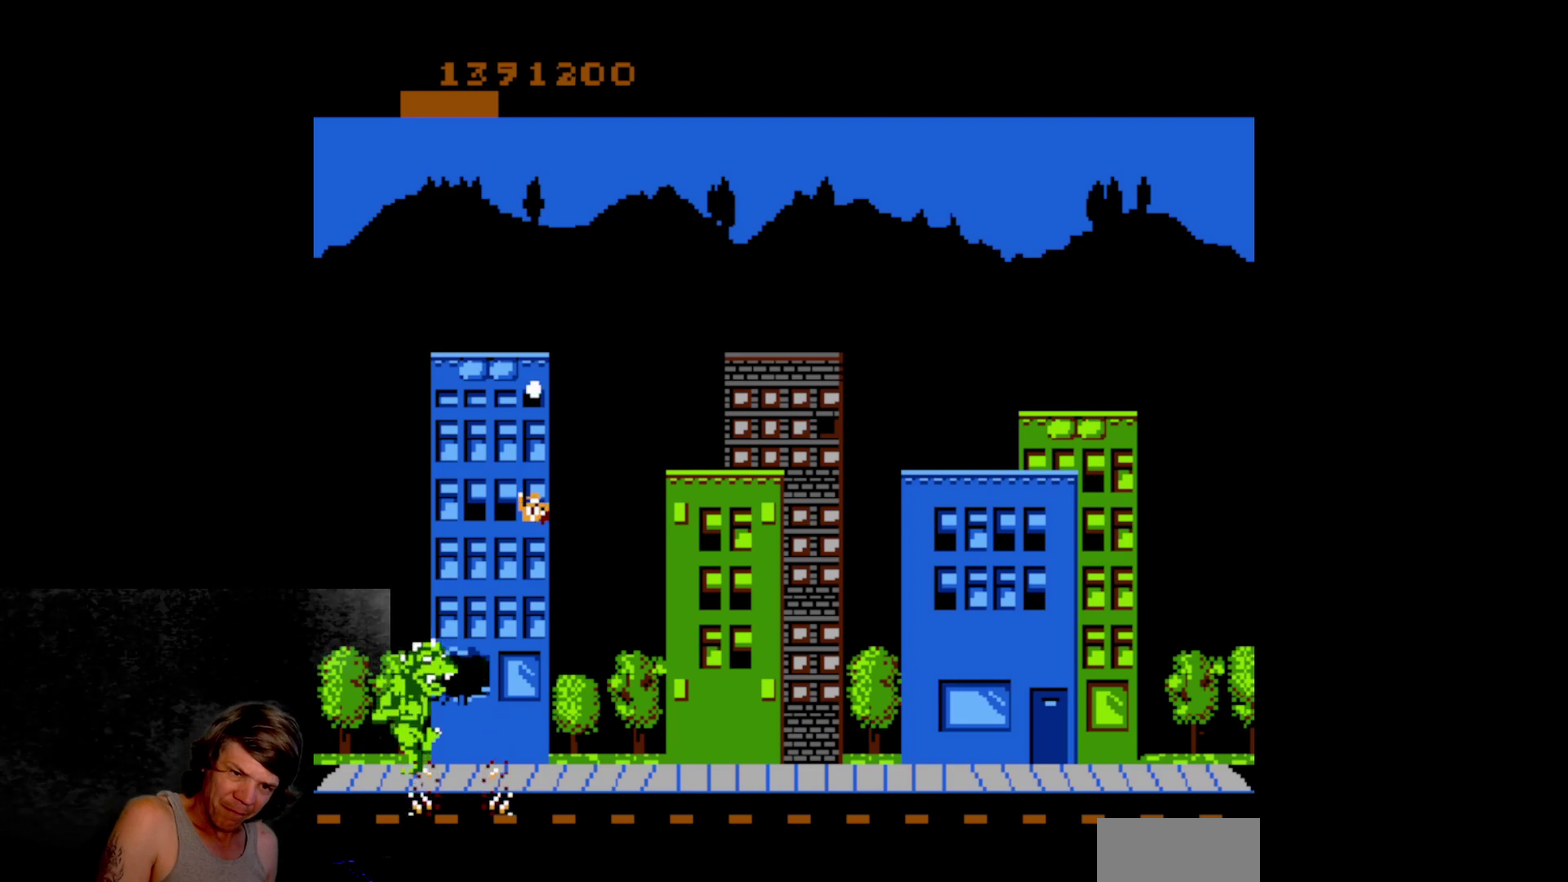
{"buttons": ["DPAD_UP"], "events": [[117, "A", "up"], [167, "A", "down"], [267, "DPAD_DOWN", "up"], [317, "A", "up"], [350, "DPAD_UP", "down"]]}
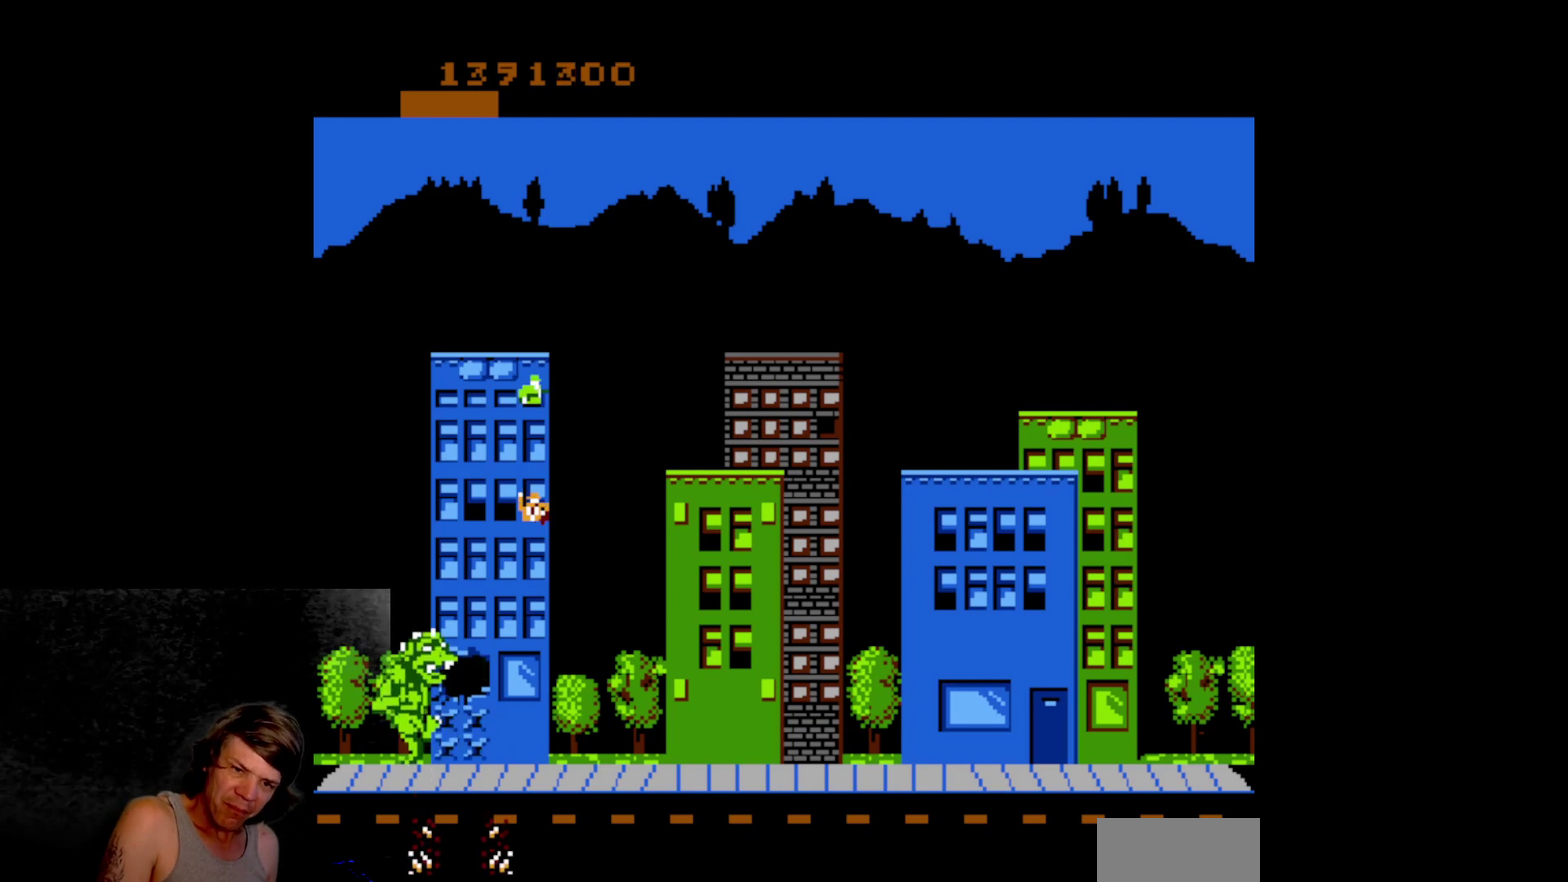
{"buttons": [], "events": [[333, "A", "down"], [333, "DPAD_UP", "up"], [467, "A", "up"]]}
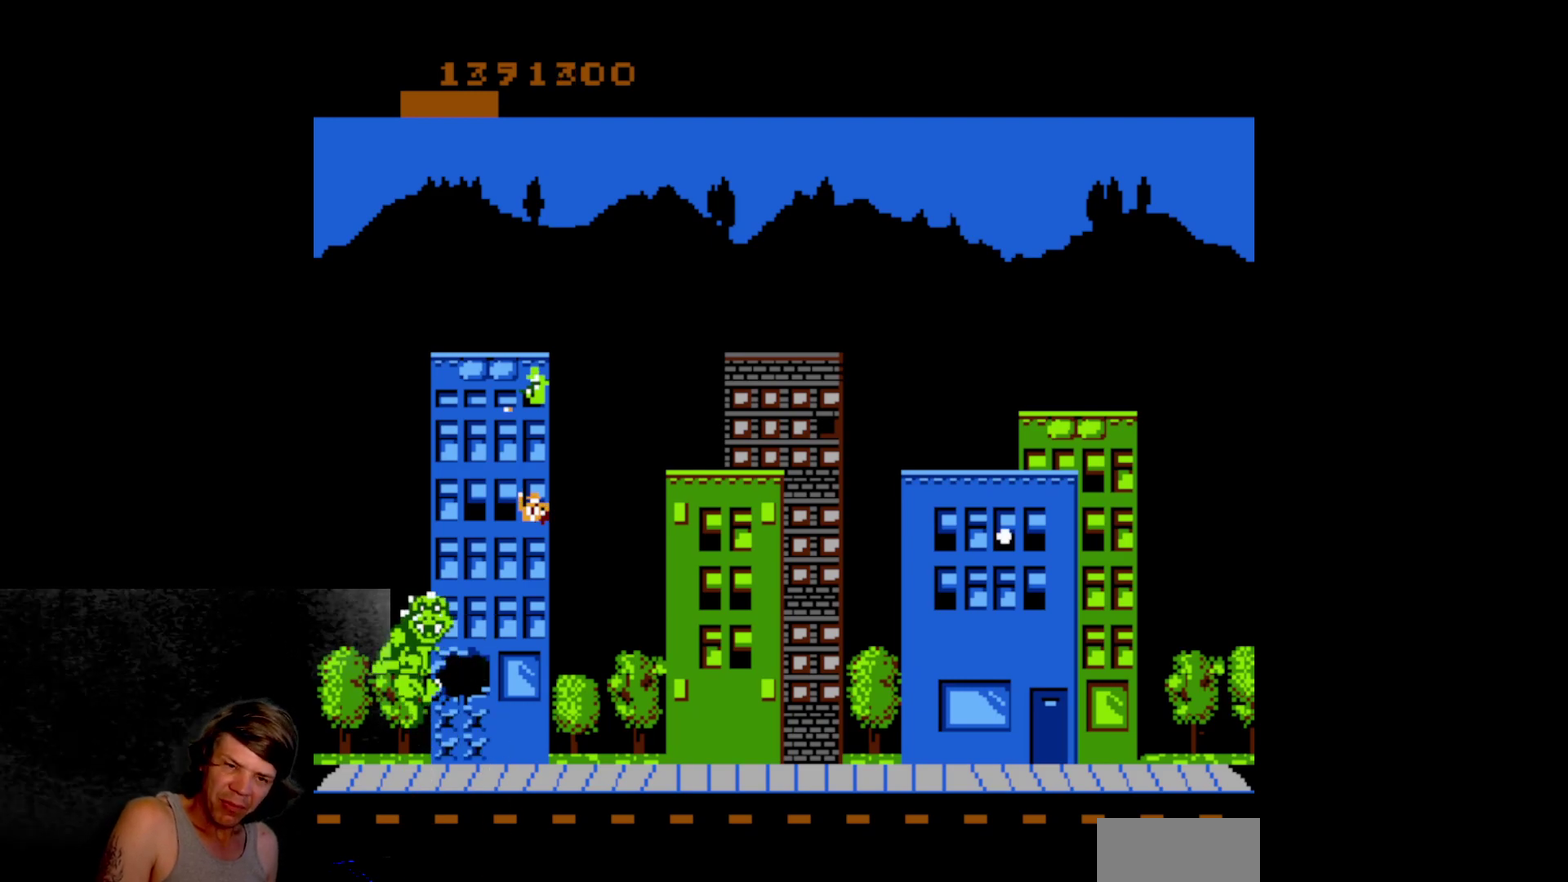
{"buttons": ["DPAD_UP"], "events": [[50, "A", "down"], [117, "DPAD_UP", "down"], [167, "A", "up"]]}
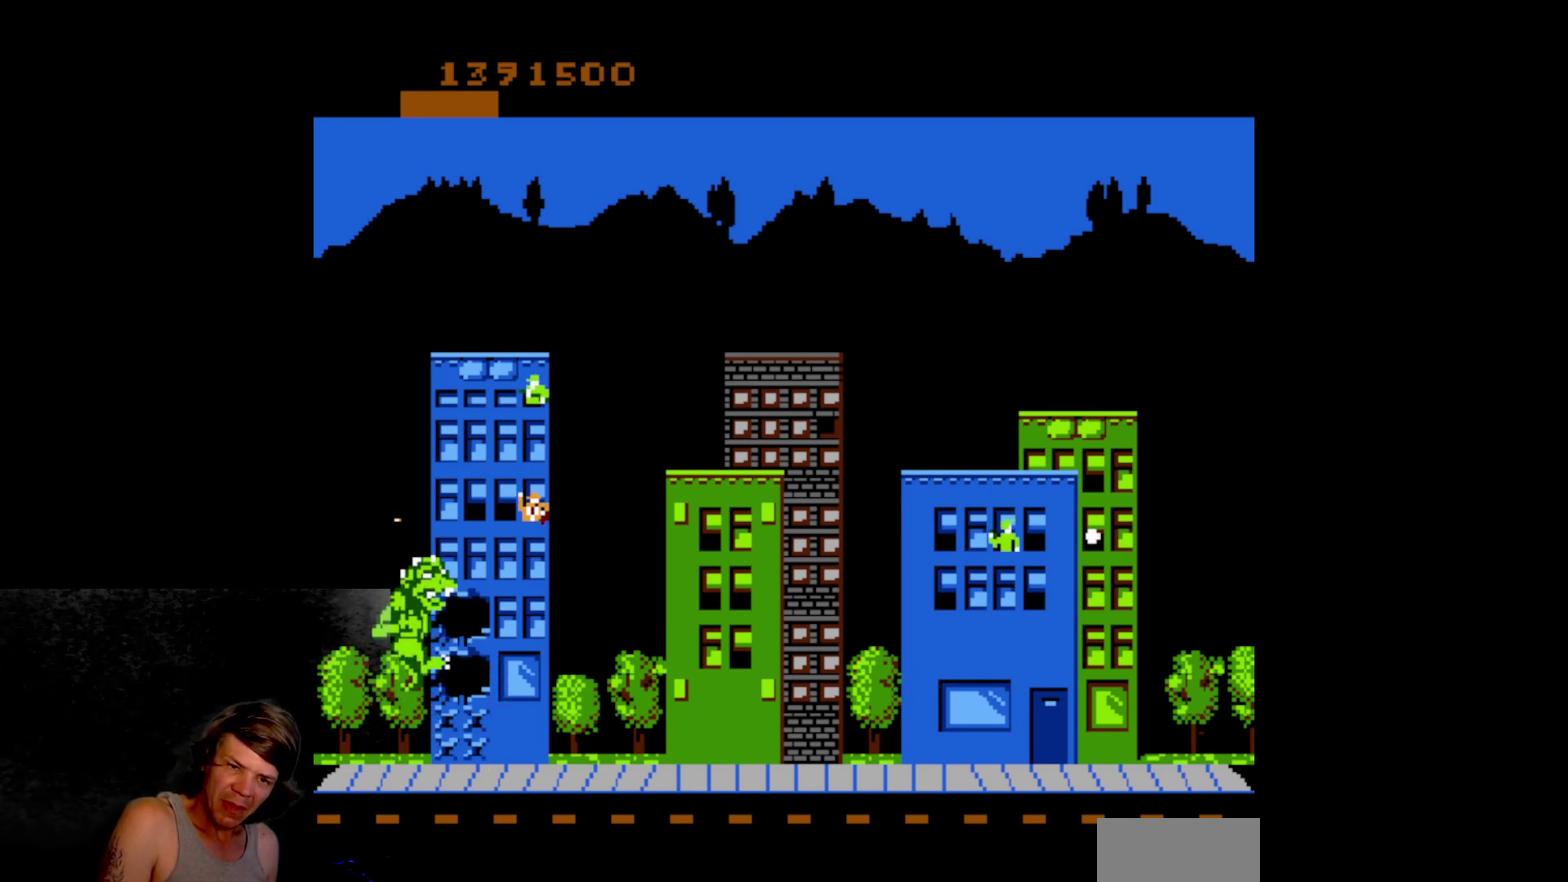
{"buttons": ["A"], "events": [[233, "A", "down"], [233, "DPAD_UP", "up"], [350, "A", "up"], [433, "A", "down"]]}
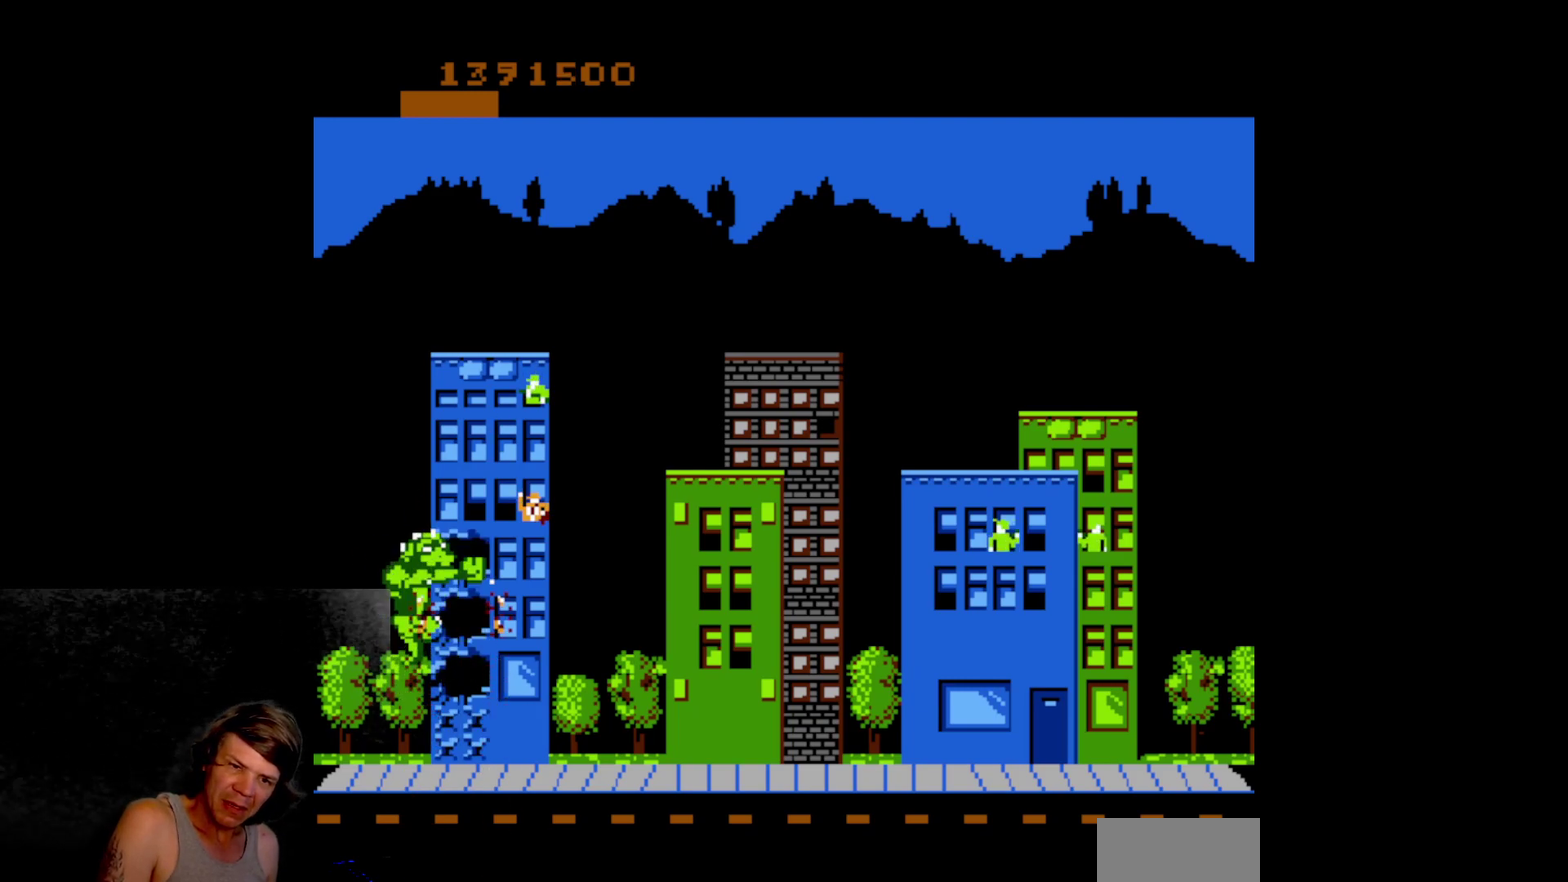
{"buttons": ["DPAD_UP"], "events": [[17, "DPAD_UP", "down"], [33, "A", "up"]]}
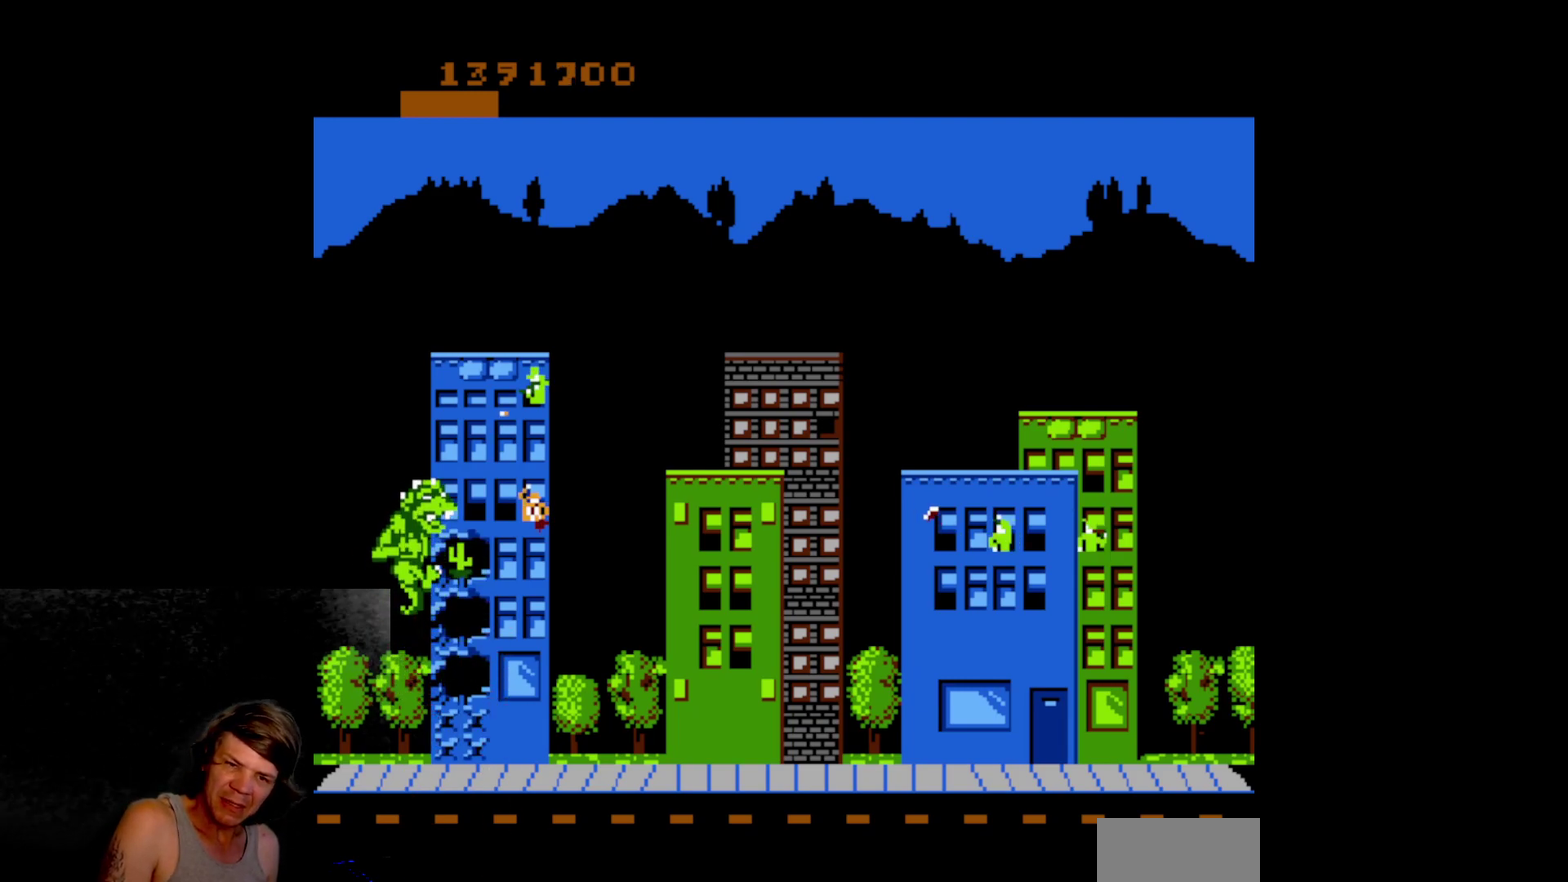
{"buttons": ["DPAD_UP"], "events": [[83, "A", "down"], [100, "DPAD_UP", "up"], [183, "A", "up"], [267, "A", "down"], [367, "DPAD_UP", "down"], [383, "A", "up"]]}
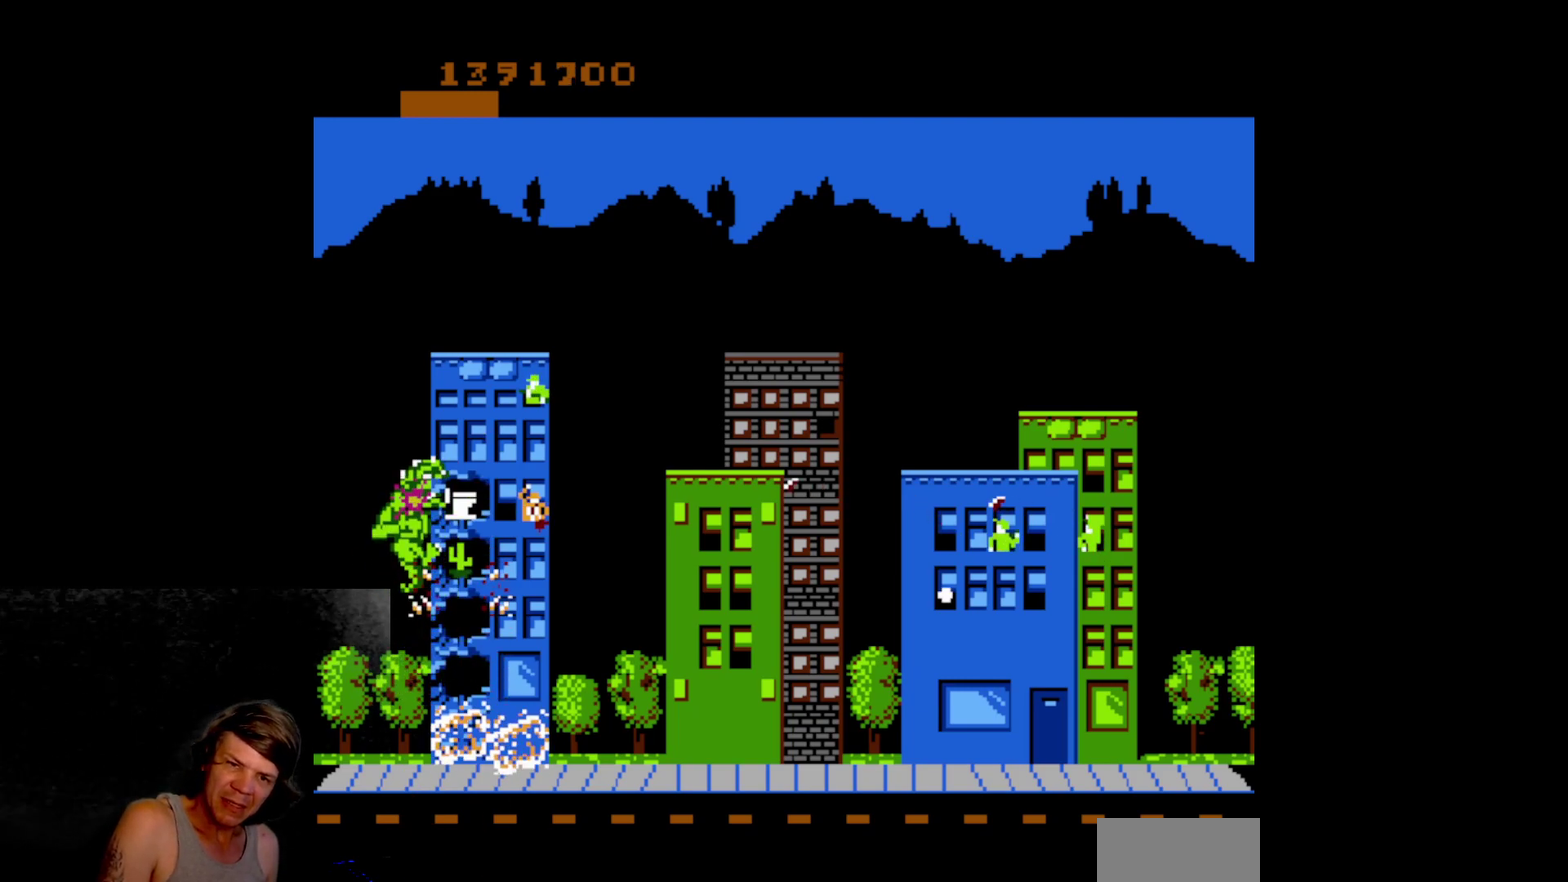
{"buttons": ["B"], "events": [[450, "DPAD_UP", "up"], [467, "B", "down"]]}
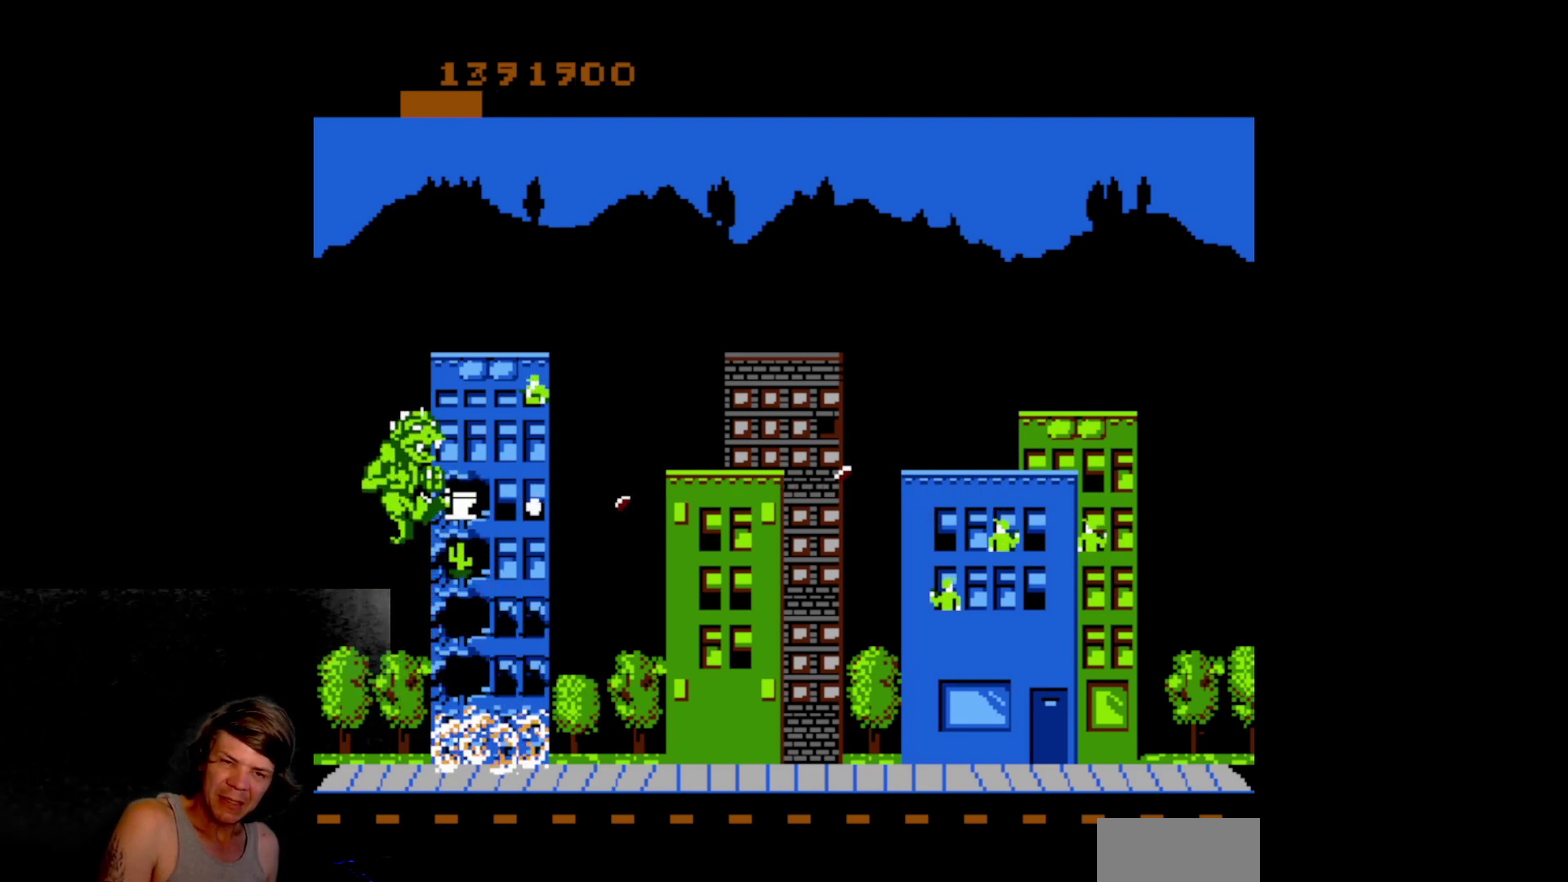
{"buttons": ["A"], "events": [[117, "B", "up"], [300, "A", "down"]]}
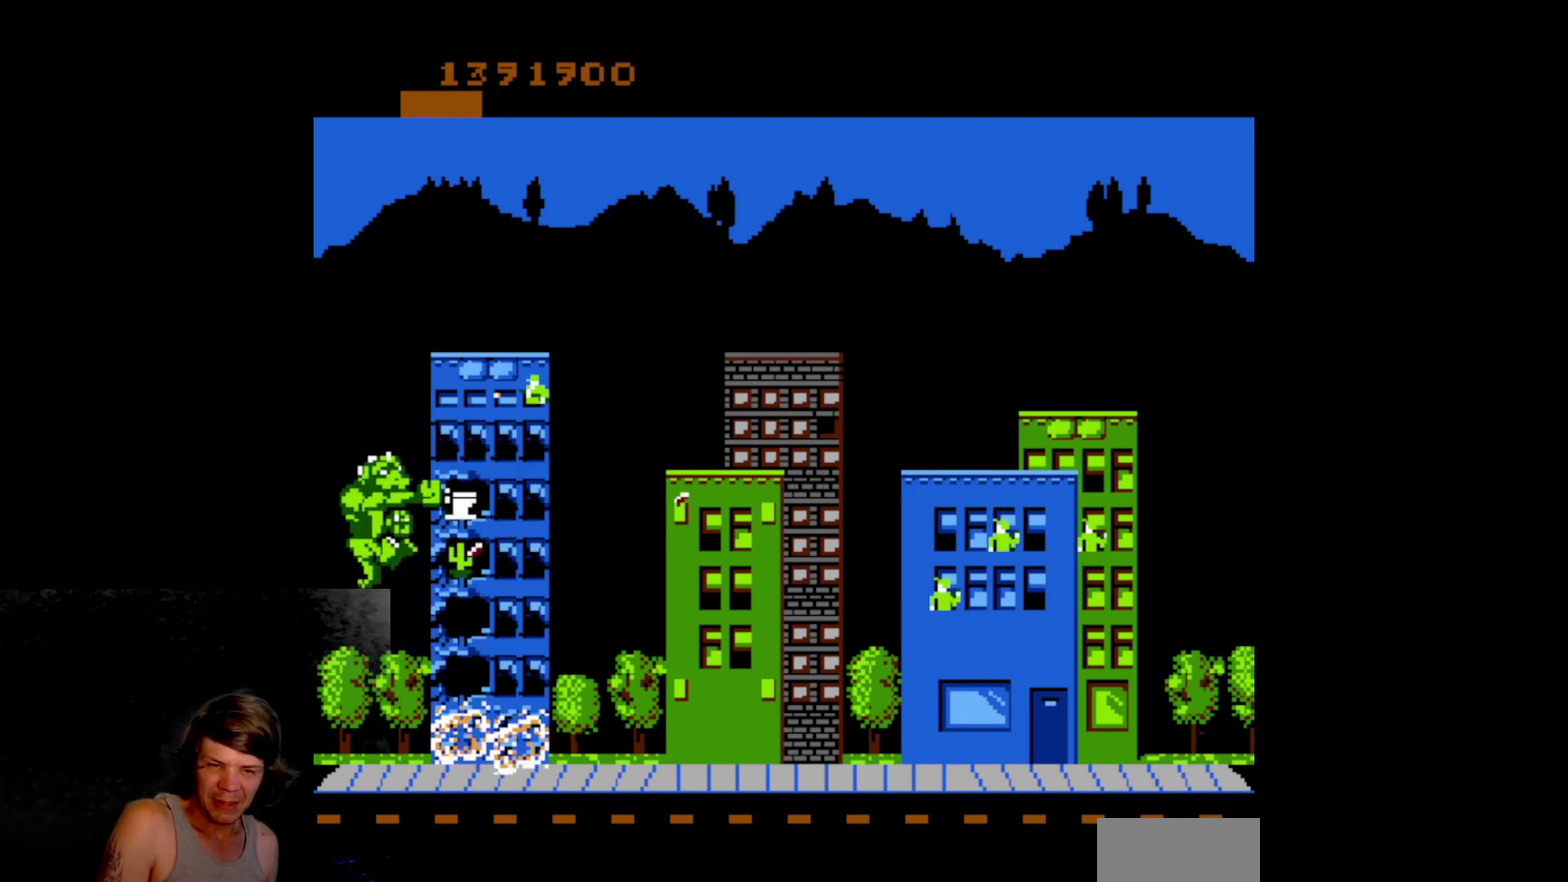
{"buttons": [], "events": [[83, "A", "up"]]}
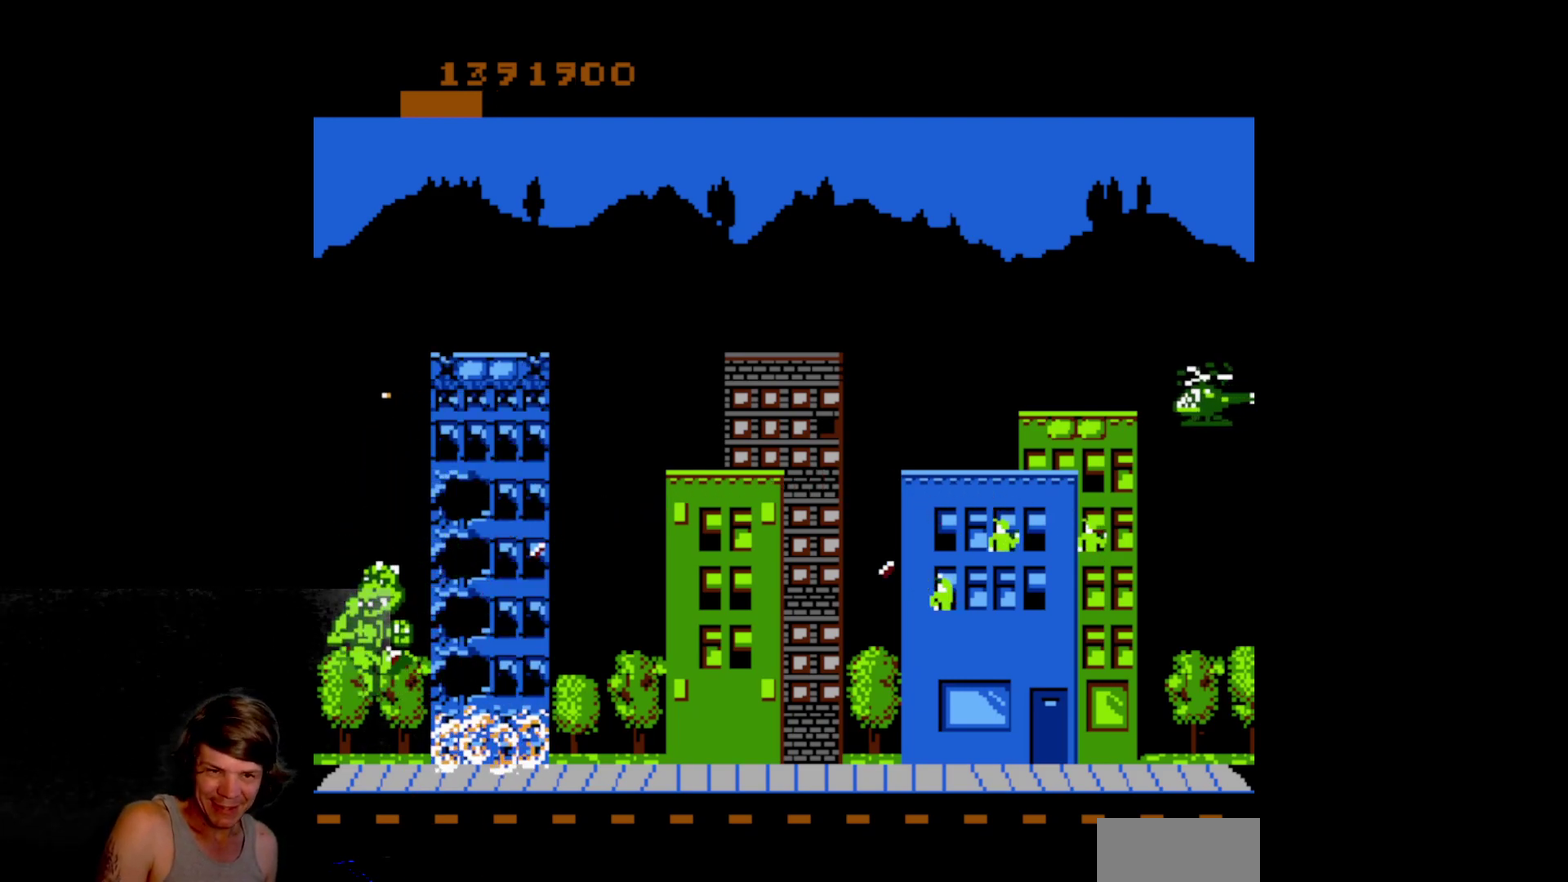
{"buttons": ["DPAD_RIGHT"], "events": [[167, "DPAD_RIGHT", "down"]]}
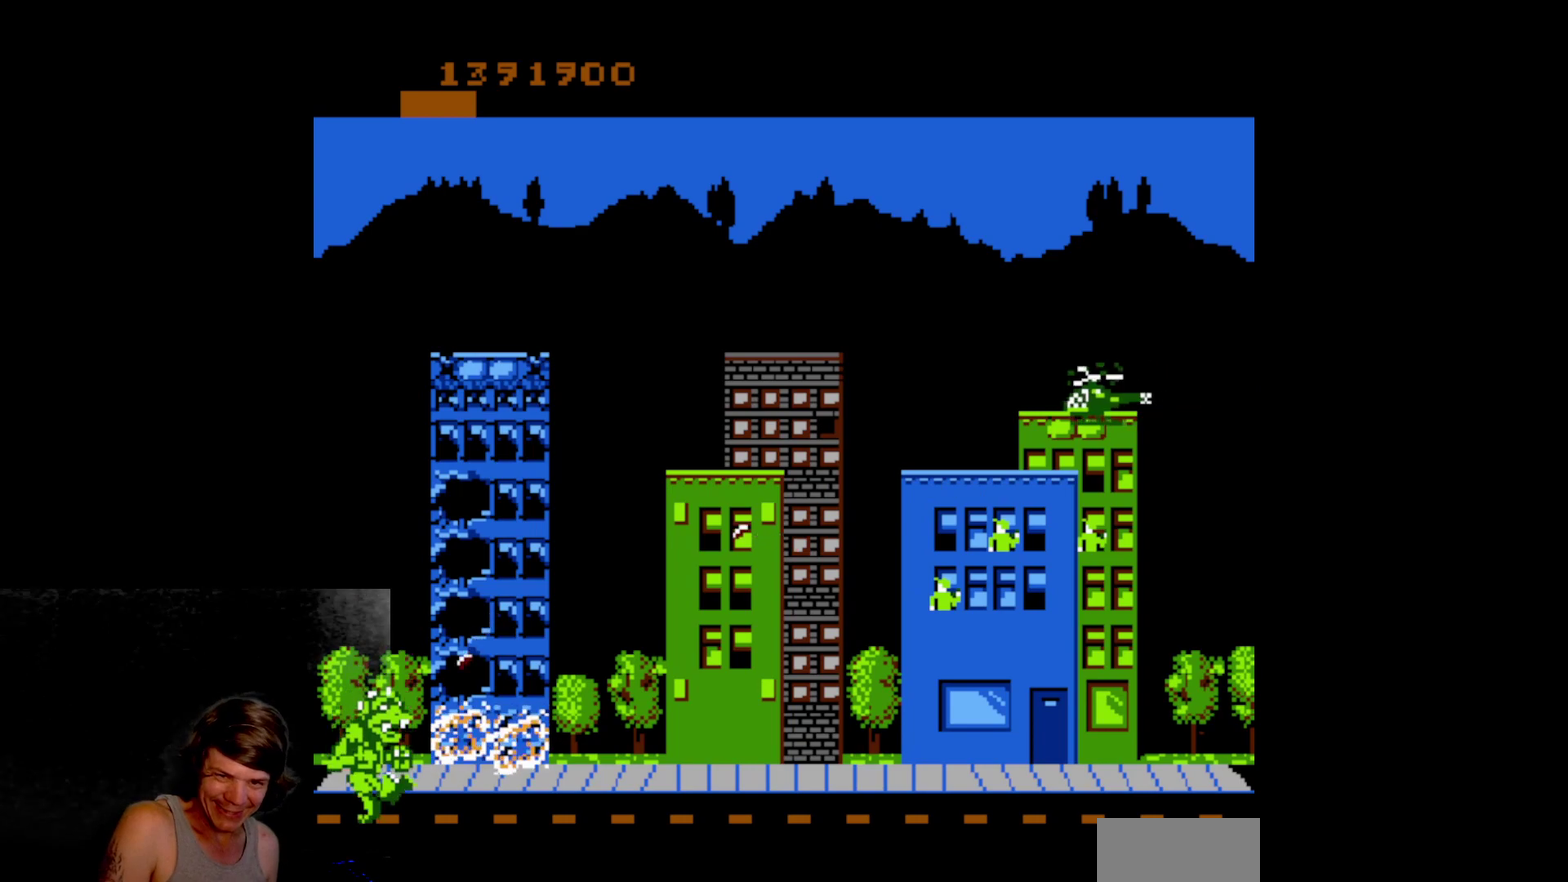
{"buttons": ["DPAD_RIGHT"], "events": []}
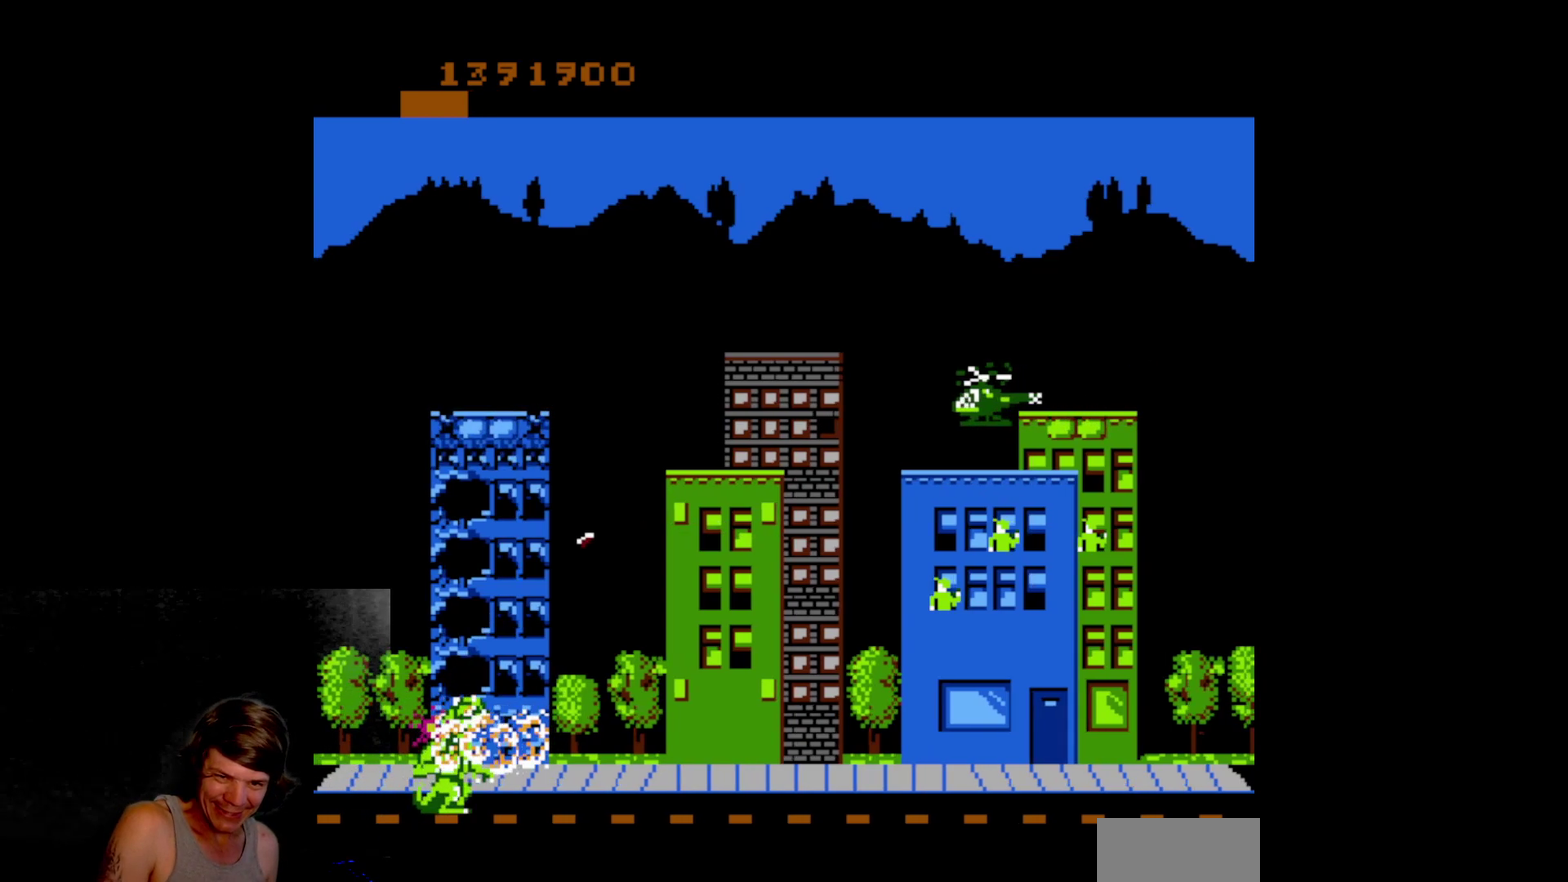
{"buttons": ["DPAD_RIGHT"], "events": []}
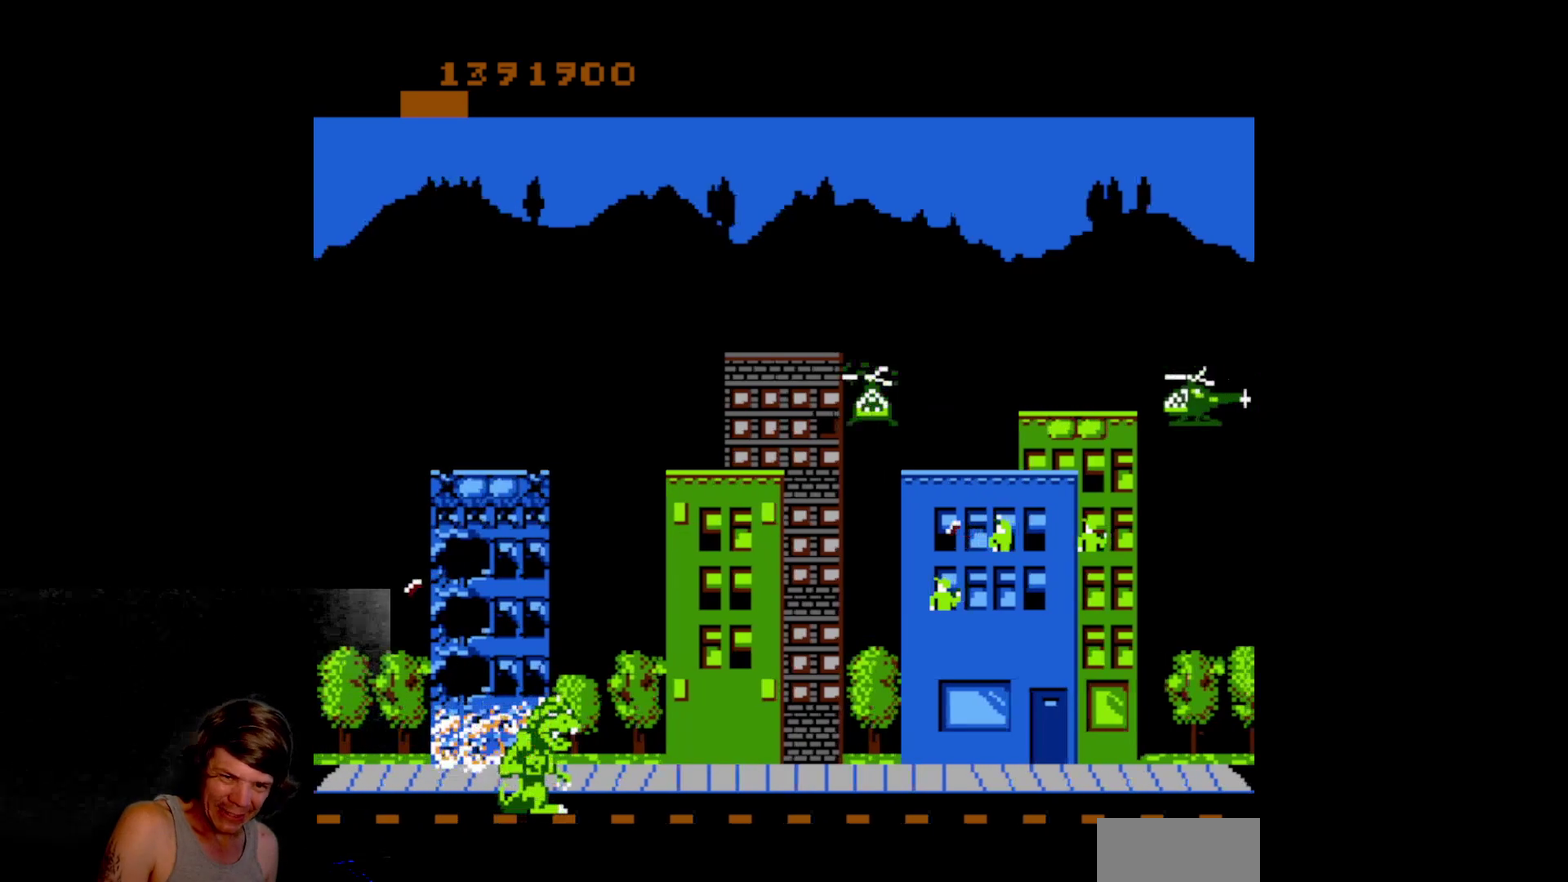
{"buttons": ["DPAD_RIGHT"], "events": []}
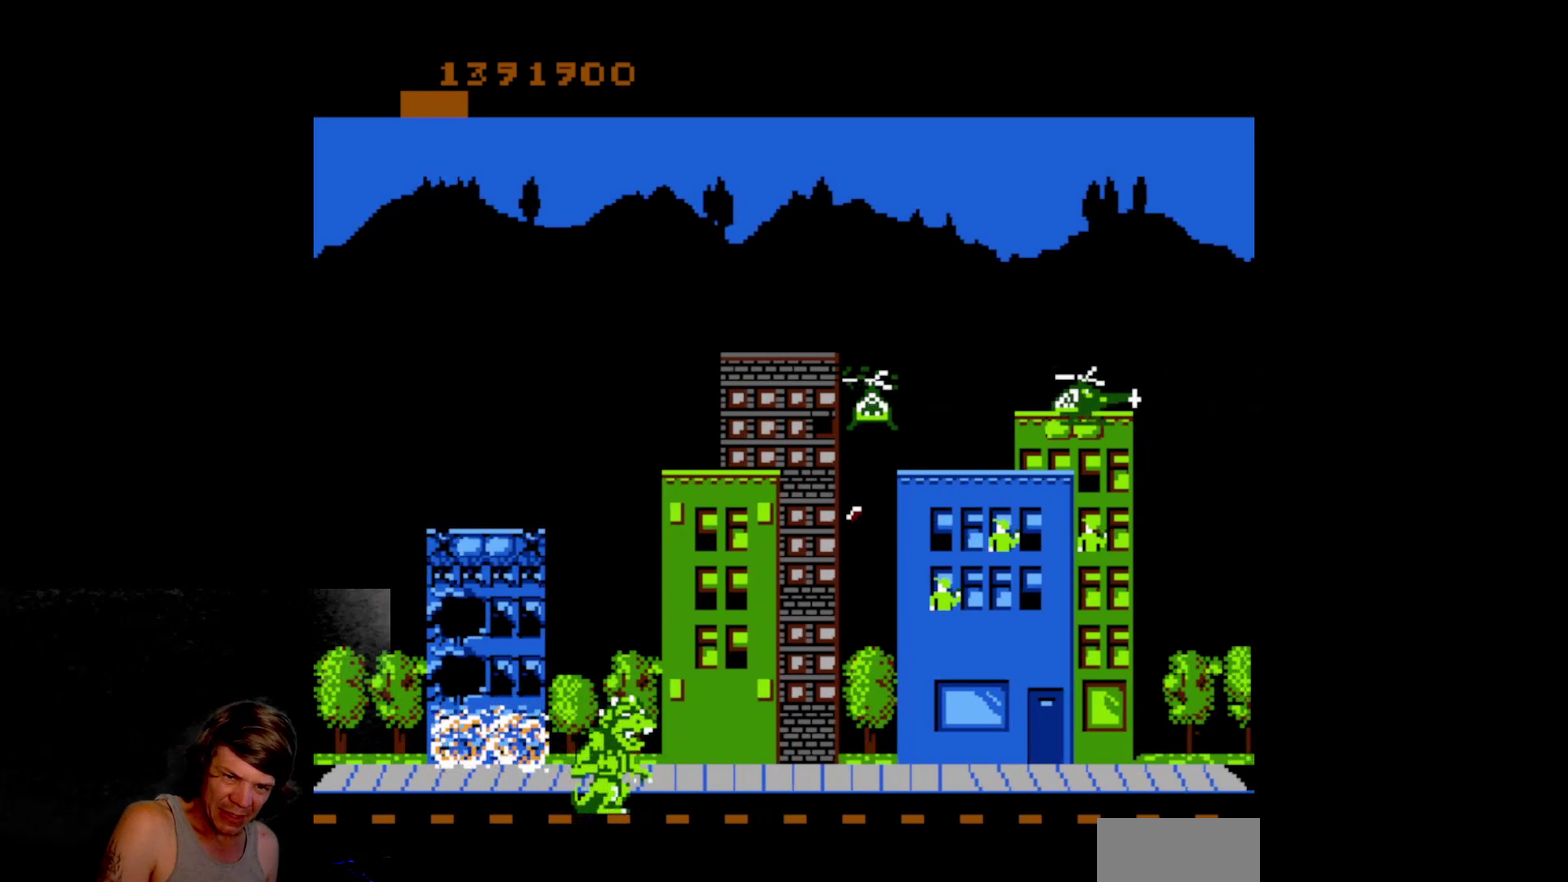
{"buttons": [], "events": [[117, "DPAD_UP", "down"], [167, "DPAD_RIGHT", "up"], [367, "A", "down"], [367, "DPAD_UP", "up"], [483, "A", "up"]]}